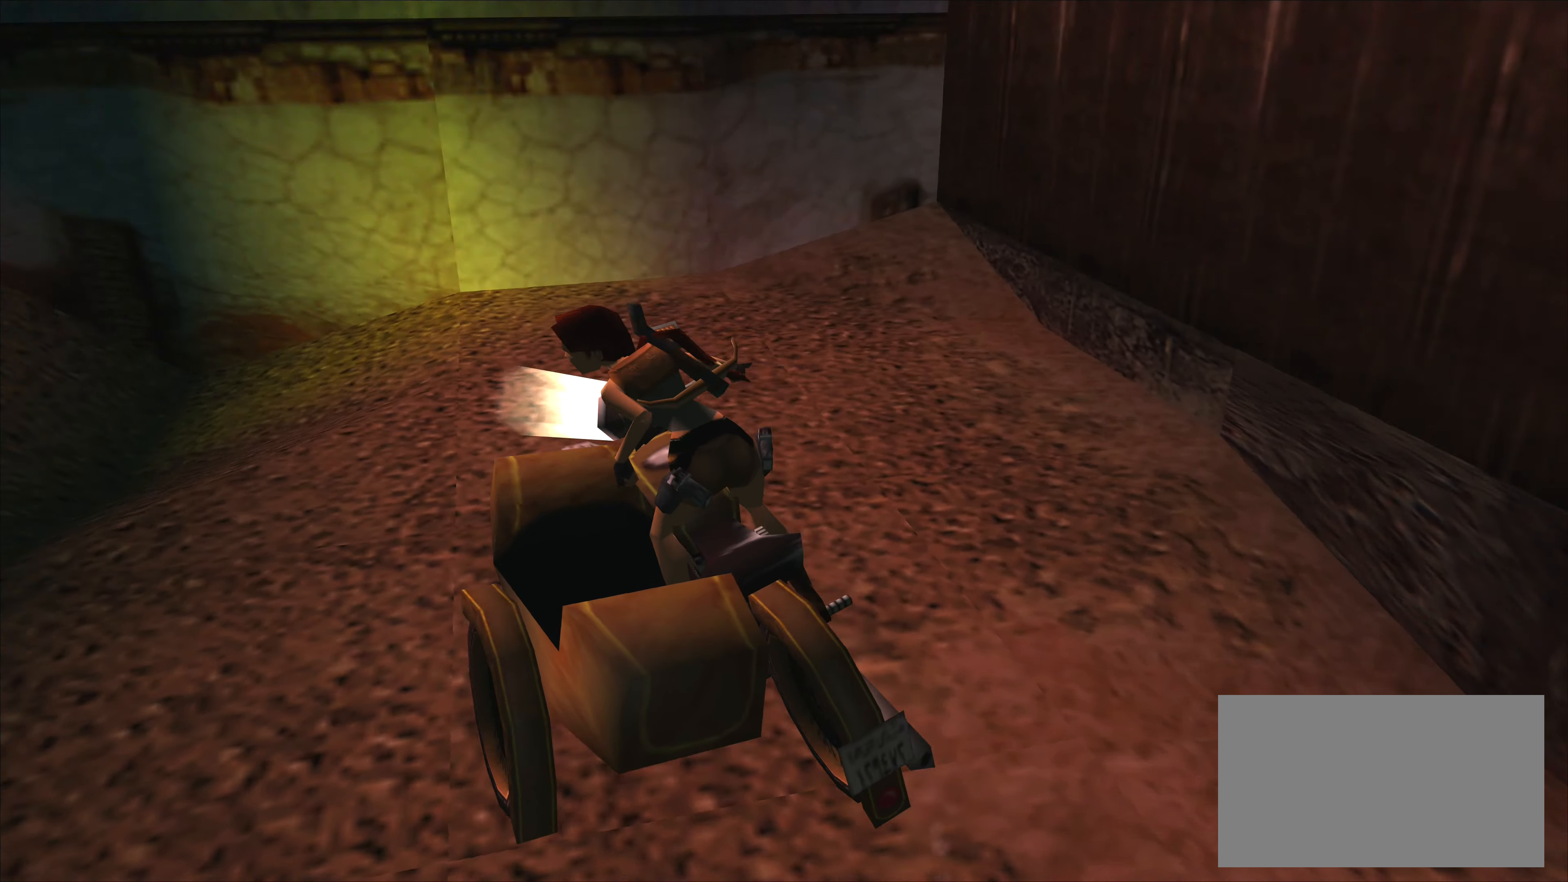
Gameplay with a controller (PlayStation layout); each line is a JSON object with the inputs held at the frame after it. "events" lists button and stick changes between this image and that frame as [ms after this image, input, new state], when the widget could be followed in between. Not read: L2 L3 R2 R3 right_stick.
{"buttons": [], "left_stick": "left", "events": [[67, "CROSS", "up"]]}
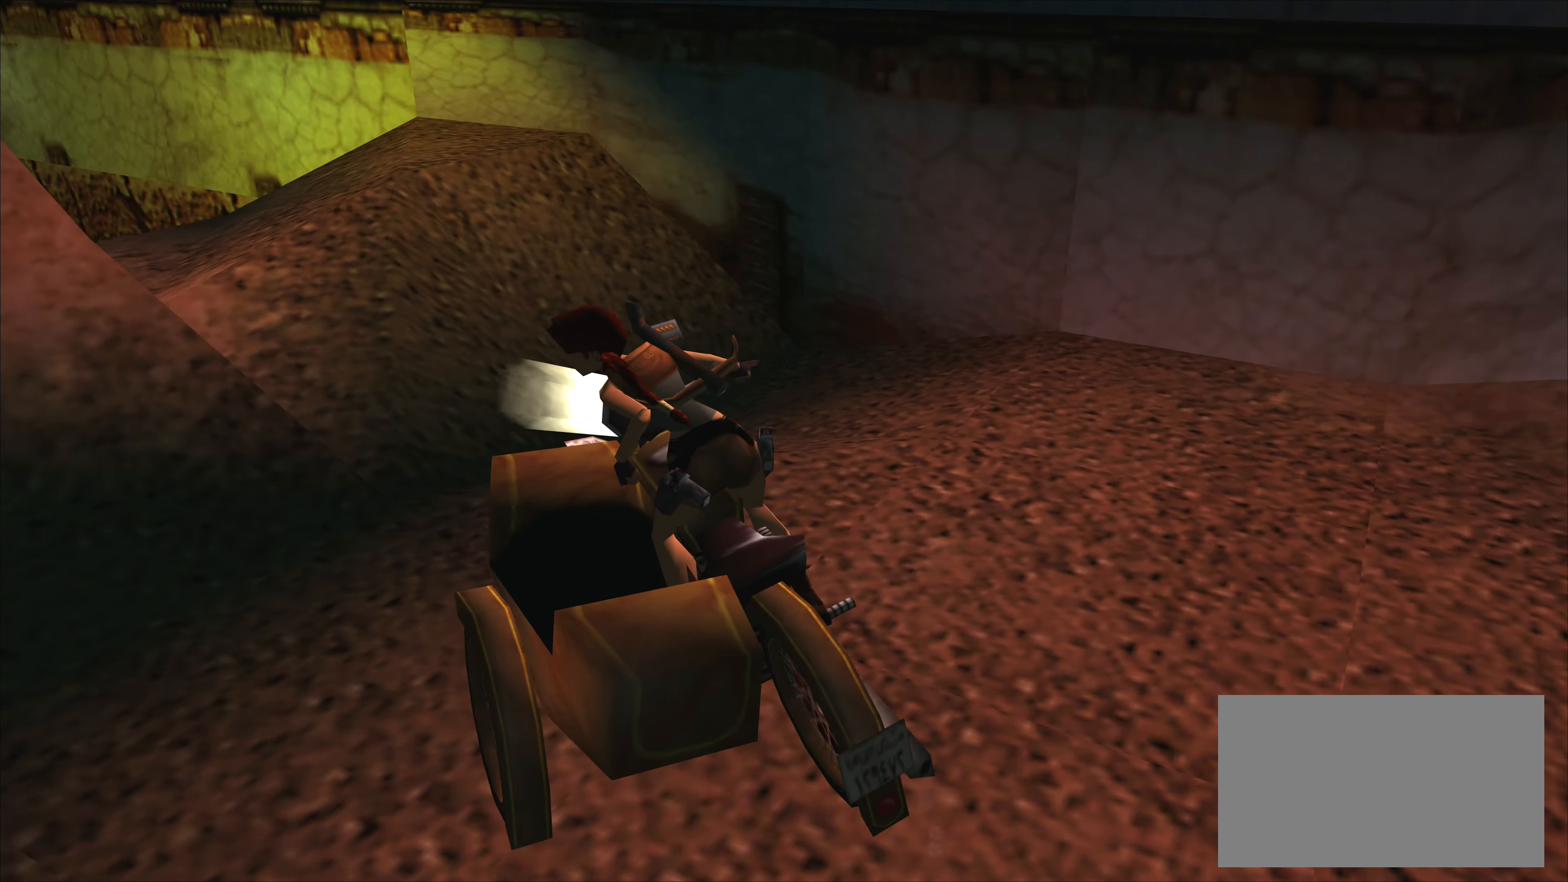
{"buttons": [], "left_stick": "down", "events": [[500, "left_stick", "down"]]}
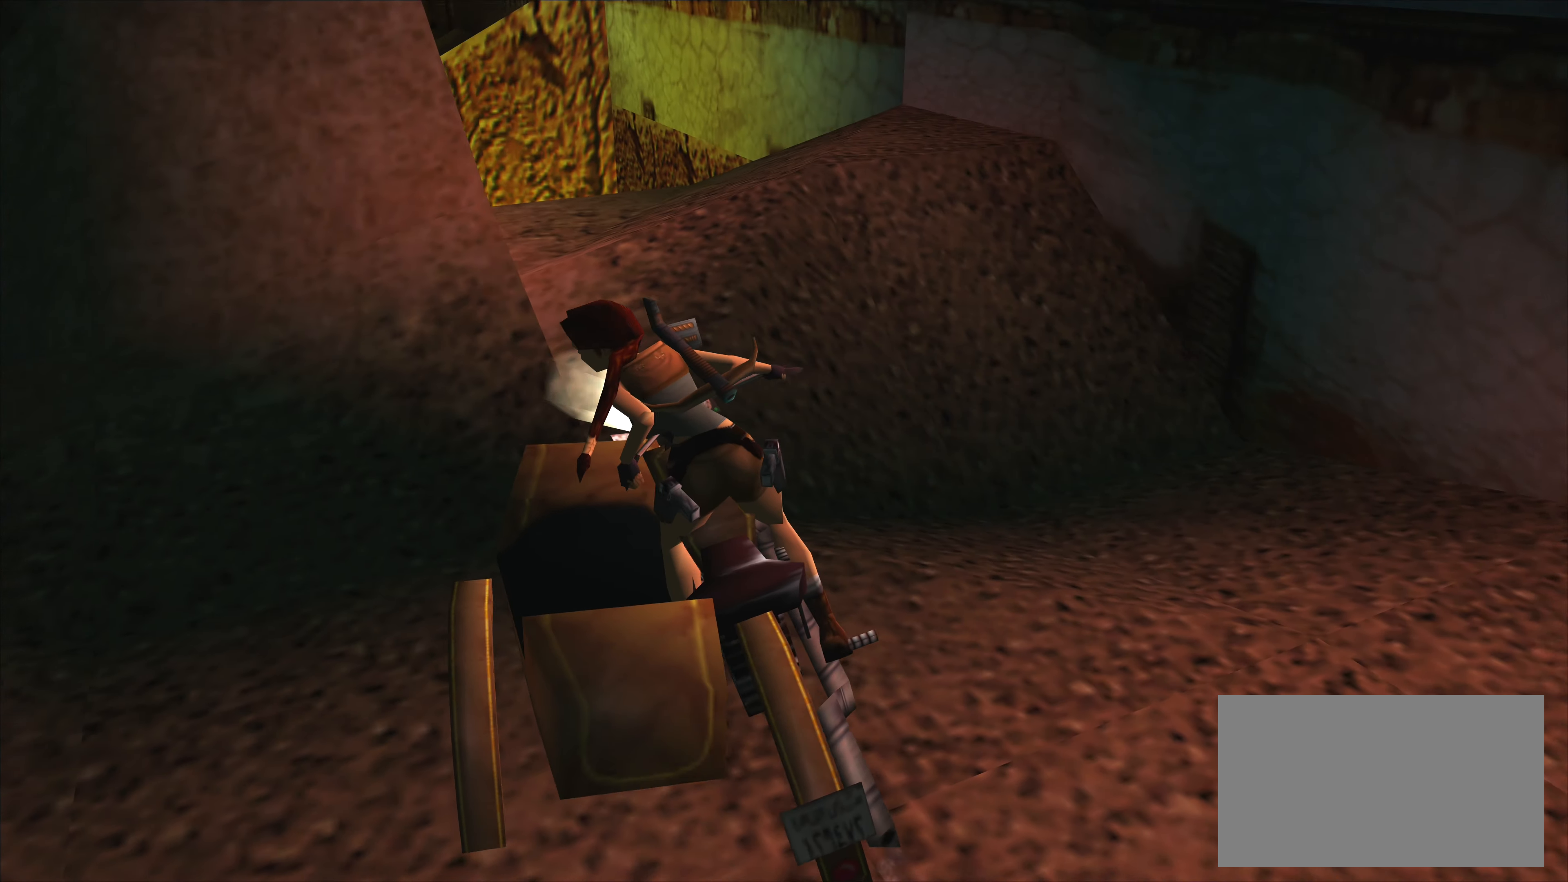
{"buttons": [], "left_stick": "down", "events": []}
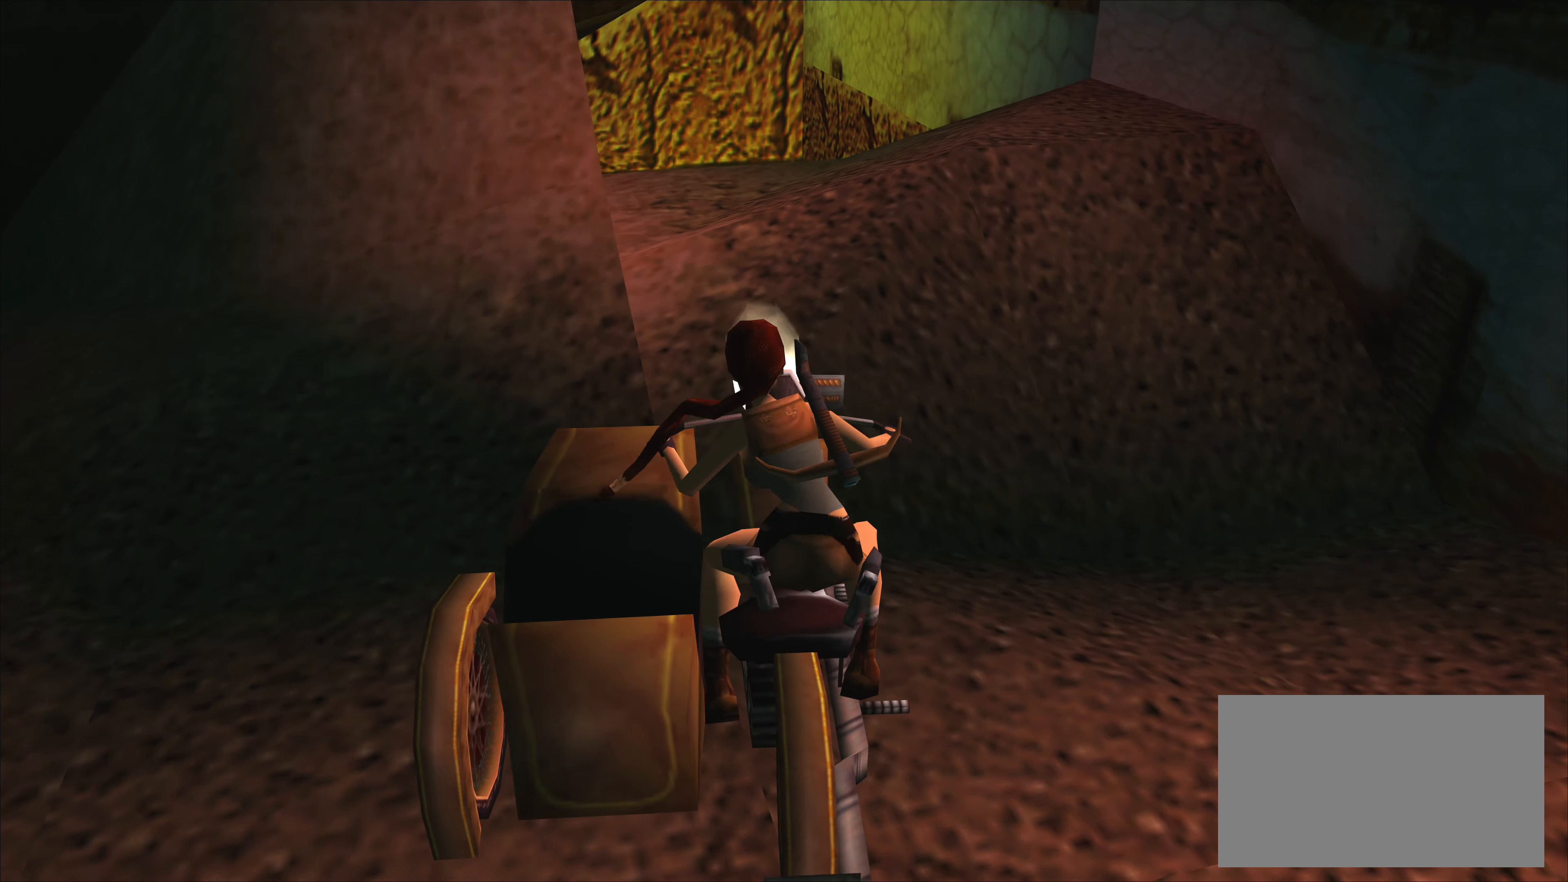
{"buttons": [], "left_stick": "down", "events": []}
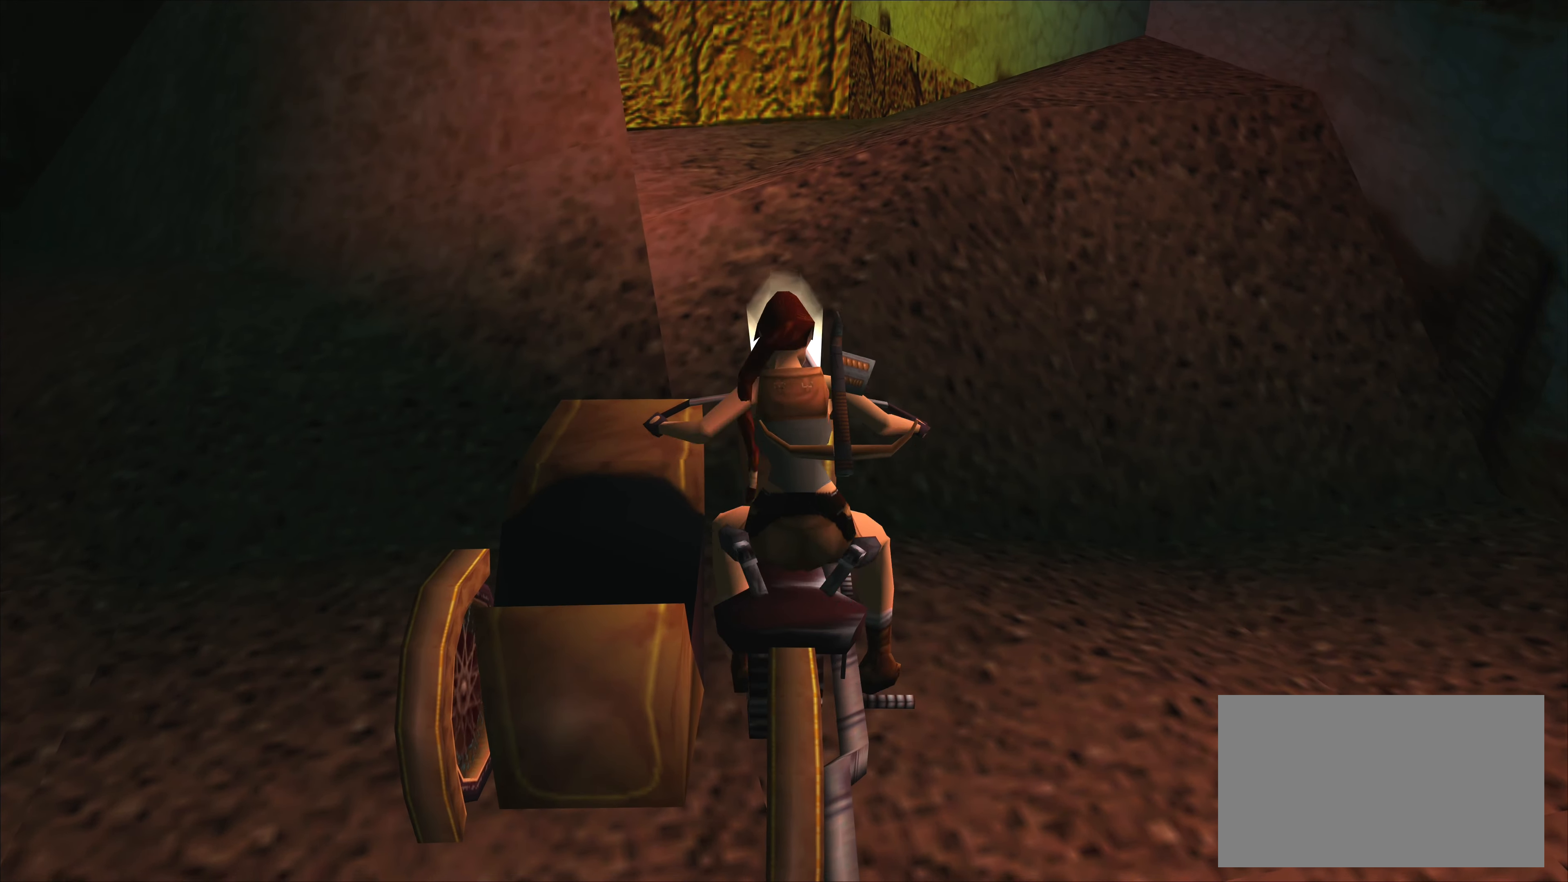
{"buttons": [], "left_stick": "center", "events": [[317, "left_stick", "center"]]}
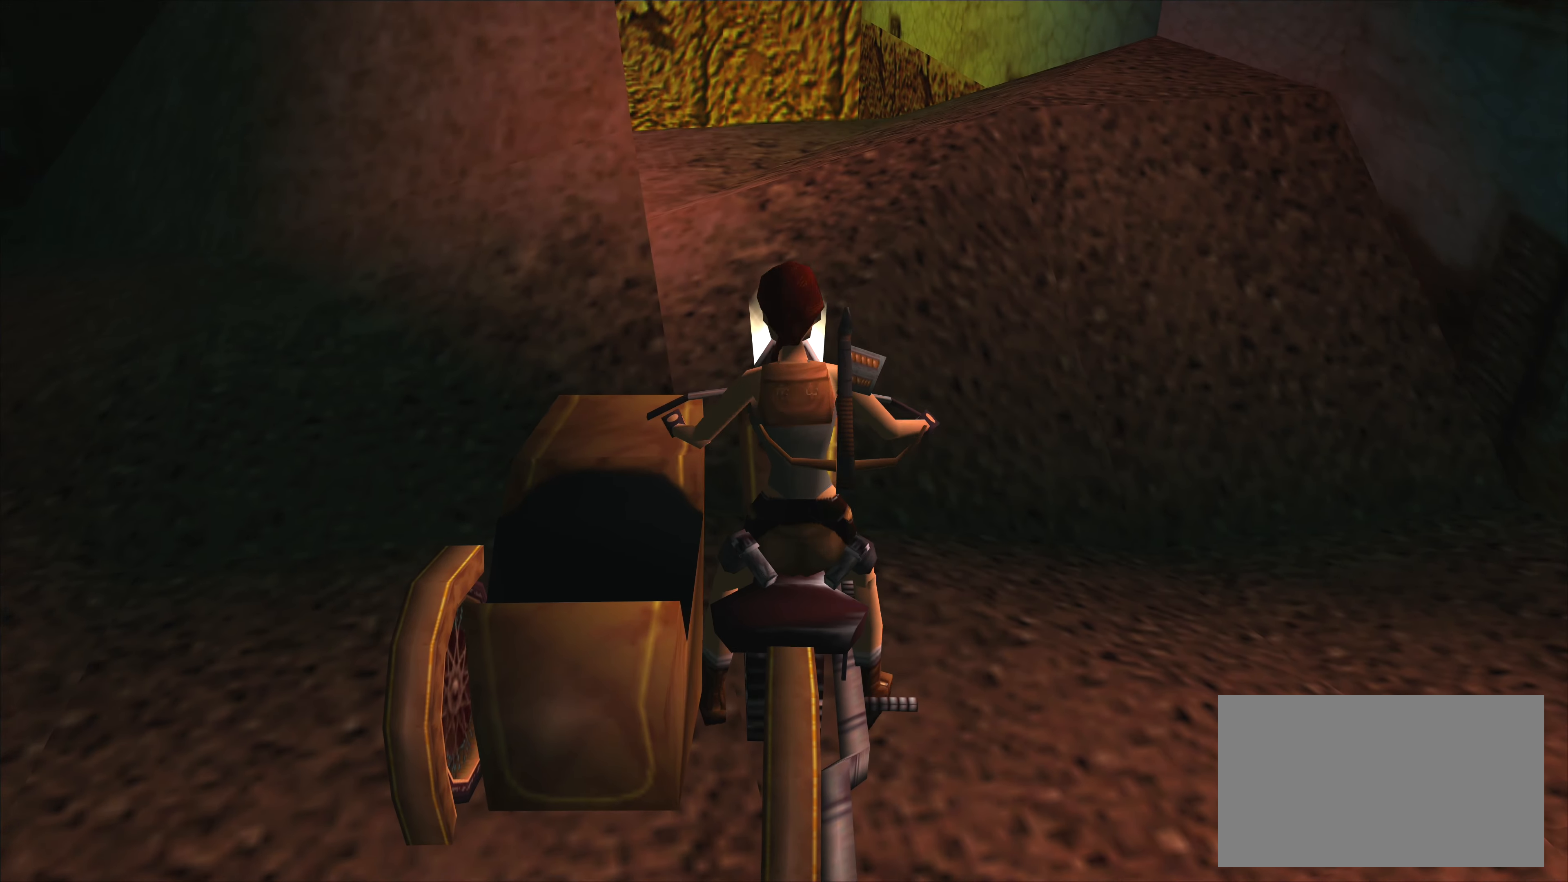
{"buttons": ["SQUARE"], "left_stick": "center", "events": [[417, "SQUARE", "down"]]}
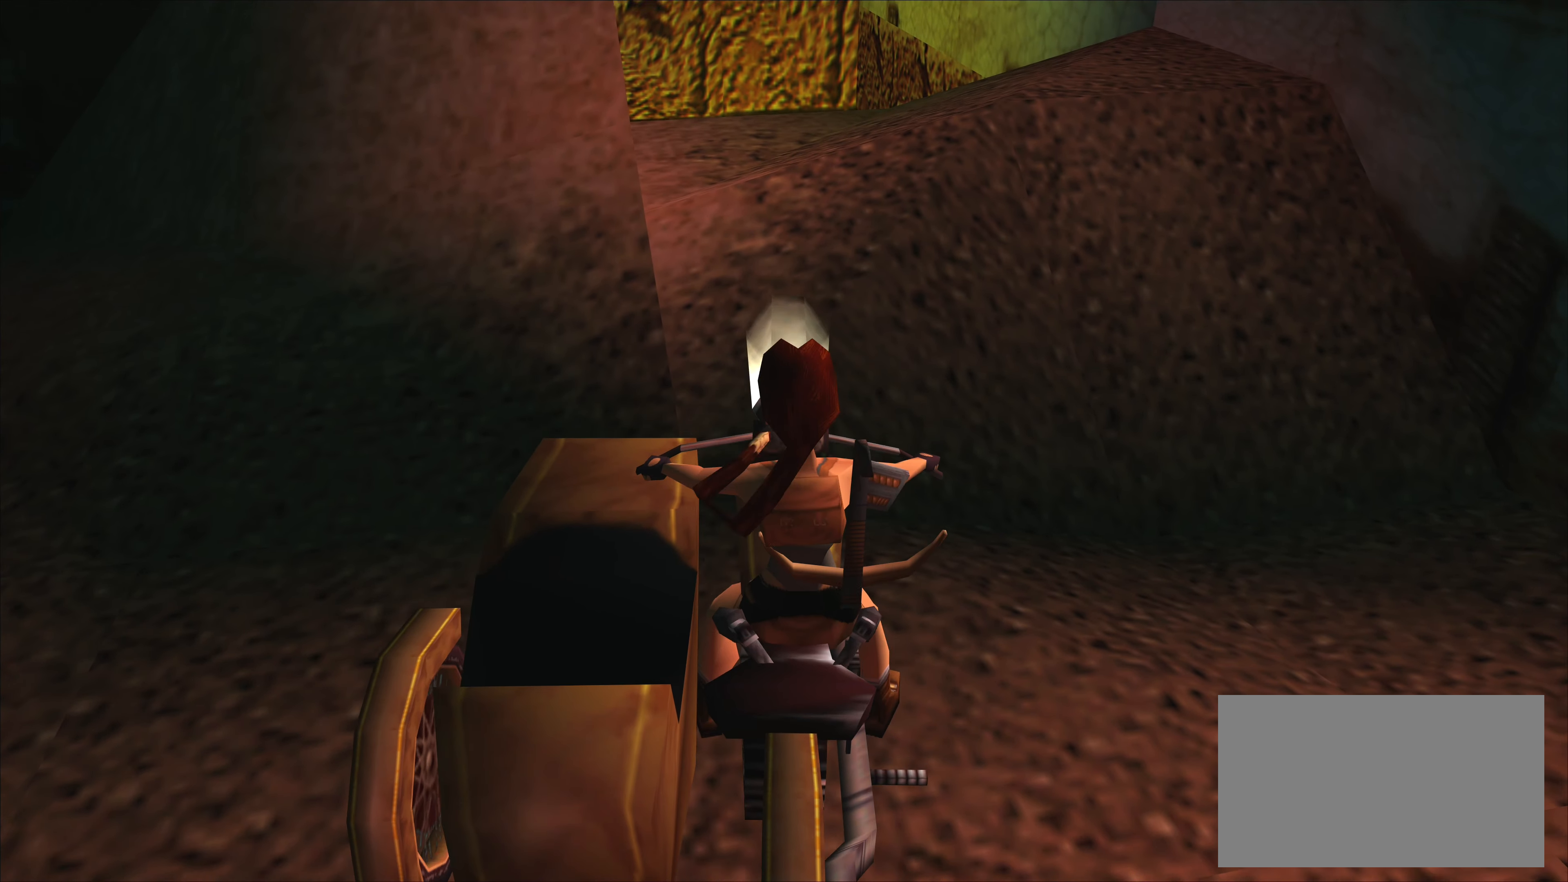
{"buttons": ["SQUARE"], "left_stick": "center", "events": []}
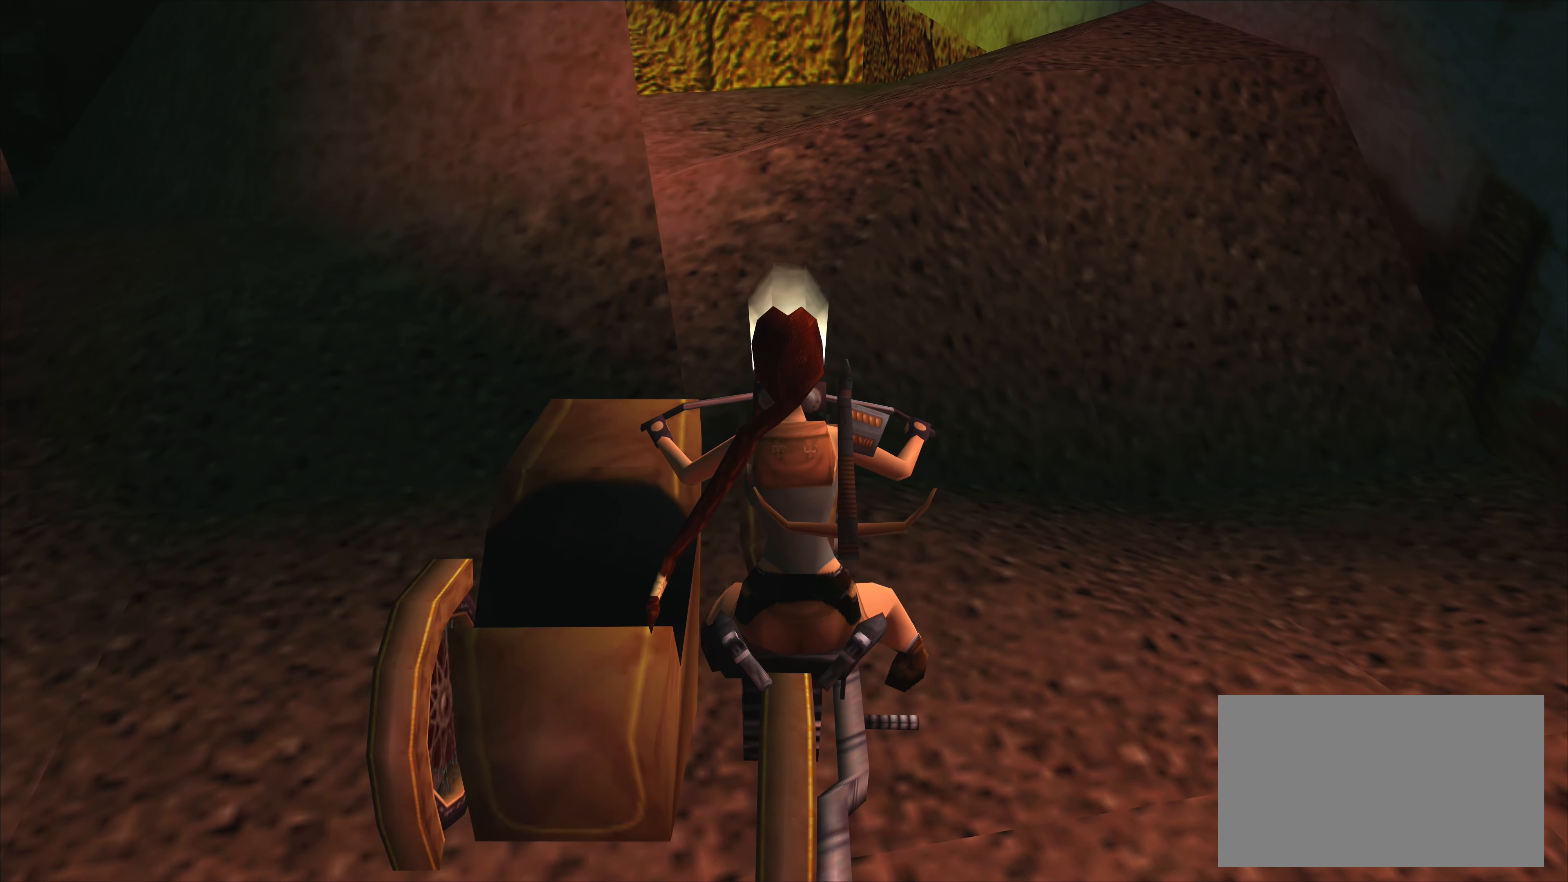
{"buttons": ["SQUARE"], "left_stick": "center", "events": []}
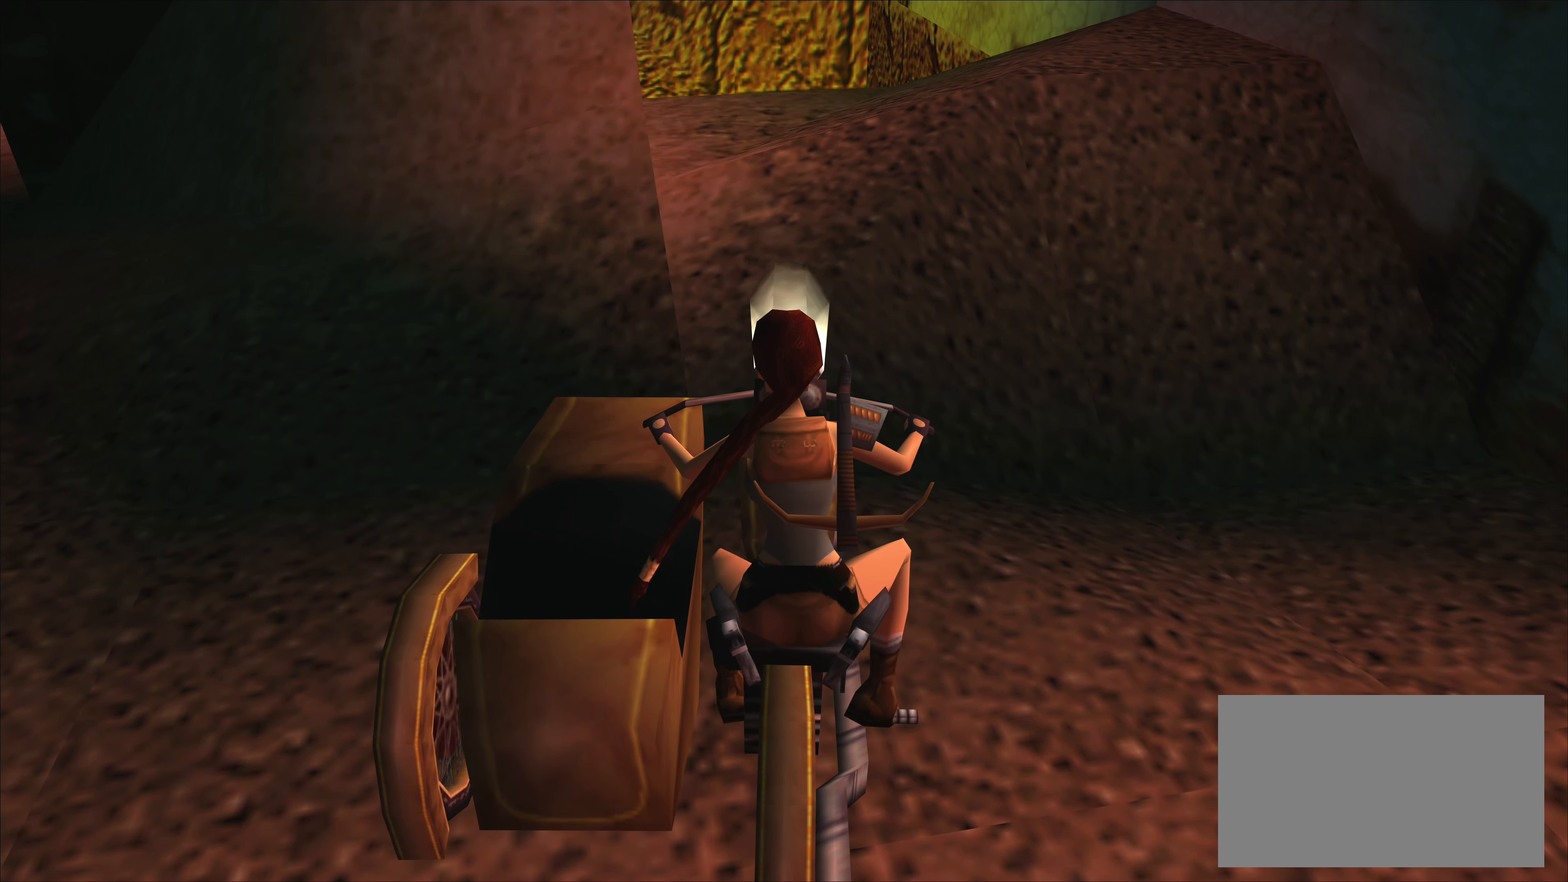
{"buttons": ["SQUARE"], "left_stick": "center", "events": []}
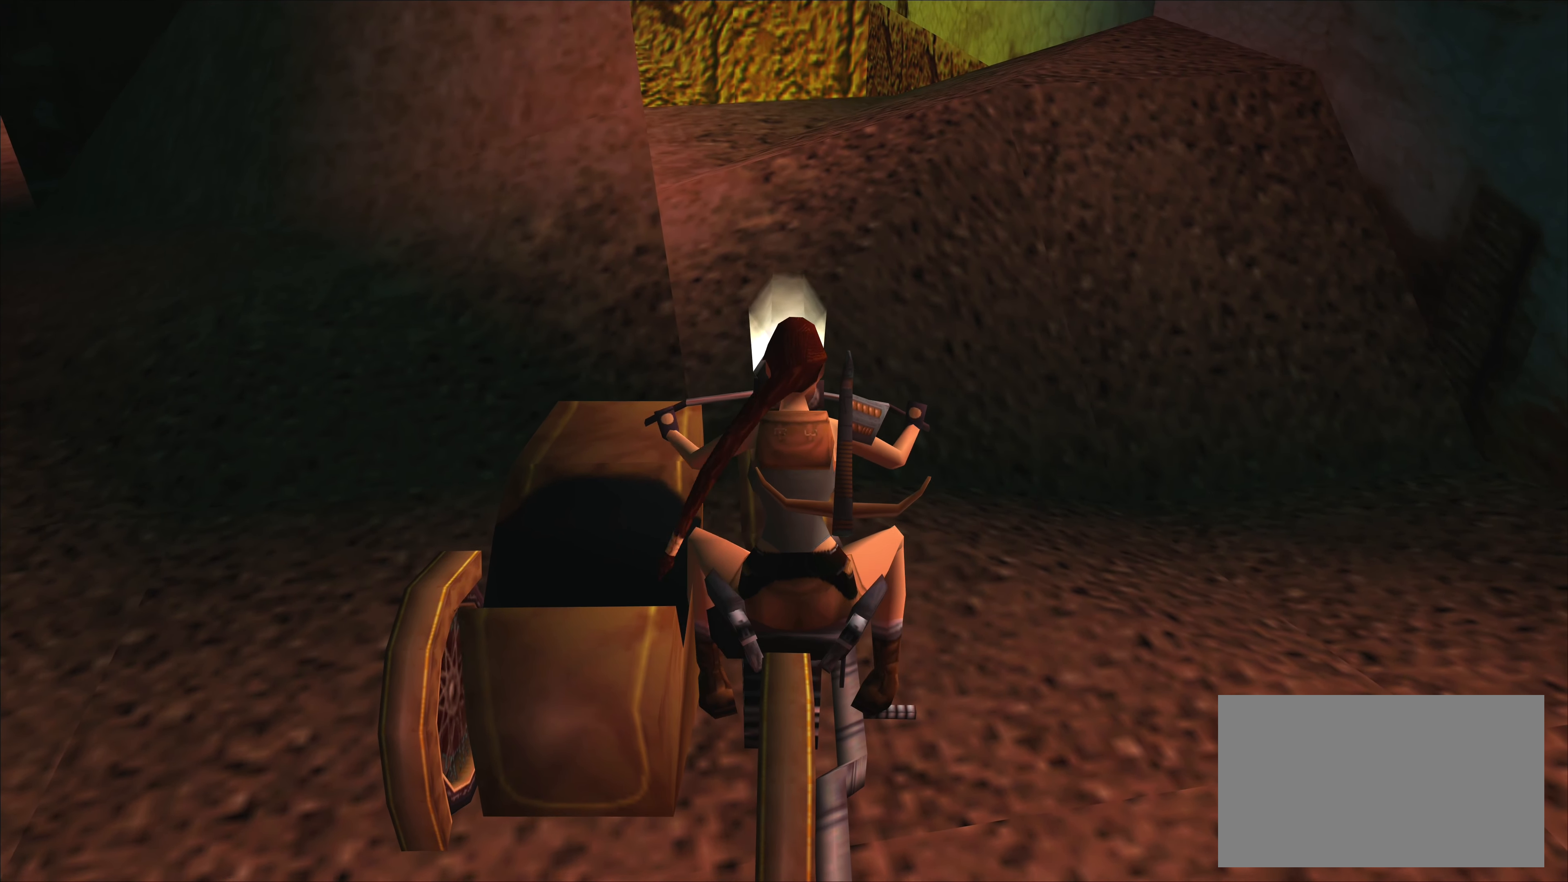
{"buttons": ["SQUARE"], "left_stick": "center", "events": []}
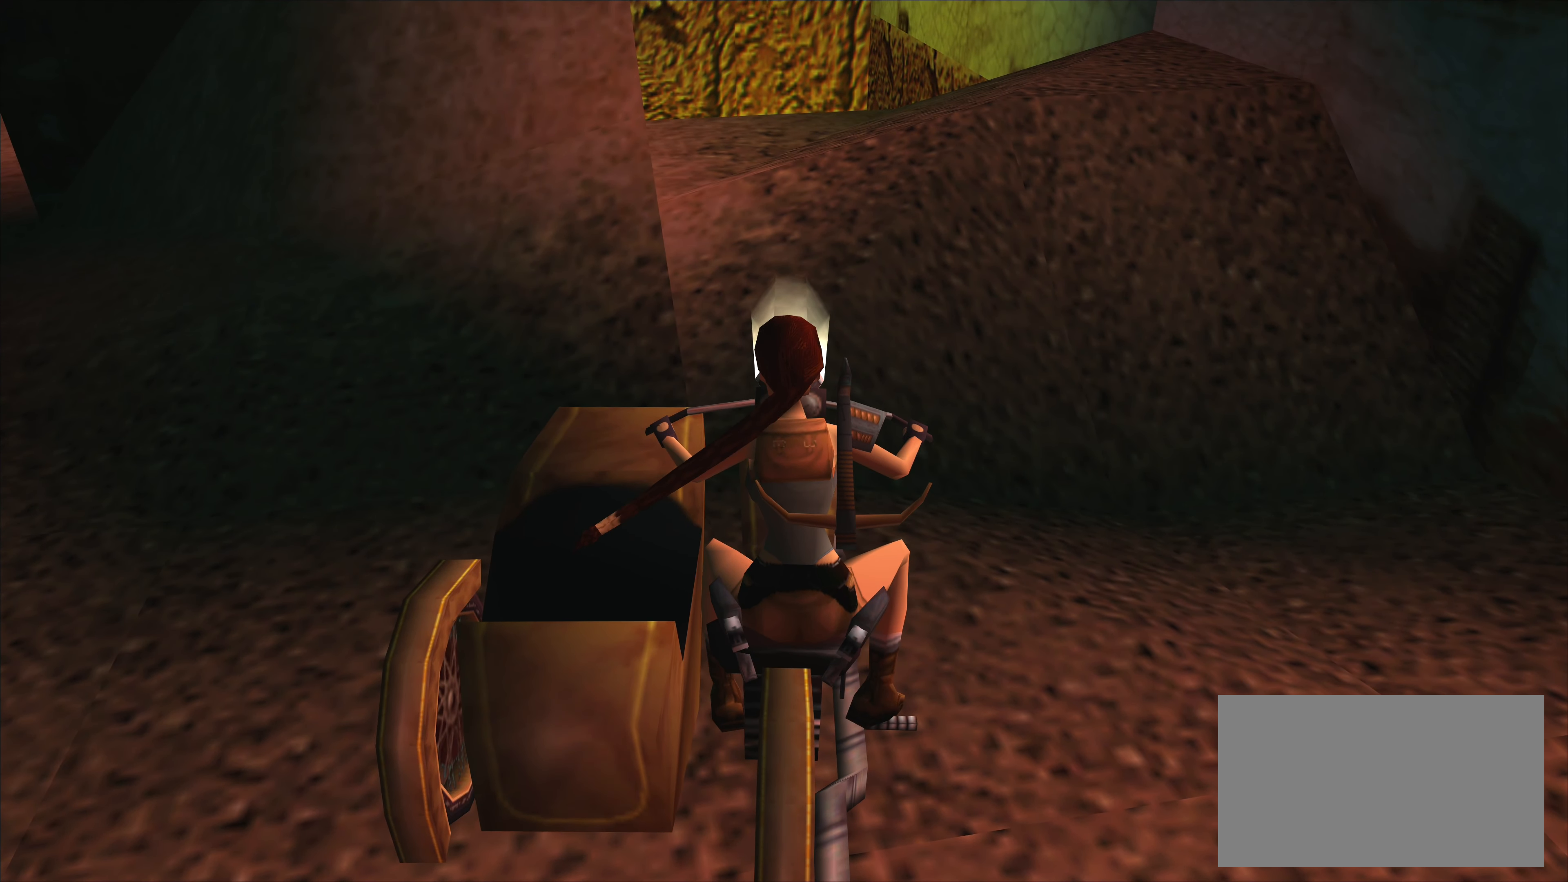
{"buttons": ["SQUARE"], "left_stick": "down-left", "events": [[467, "left_stick", "down-left"]]}
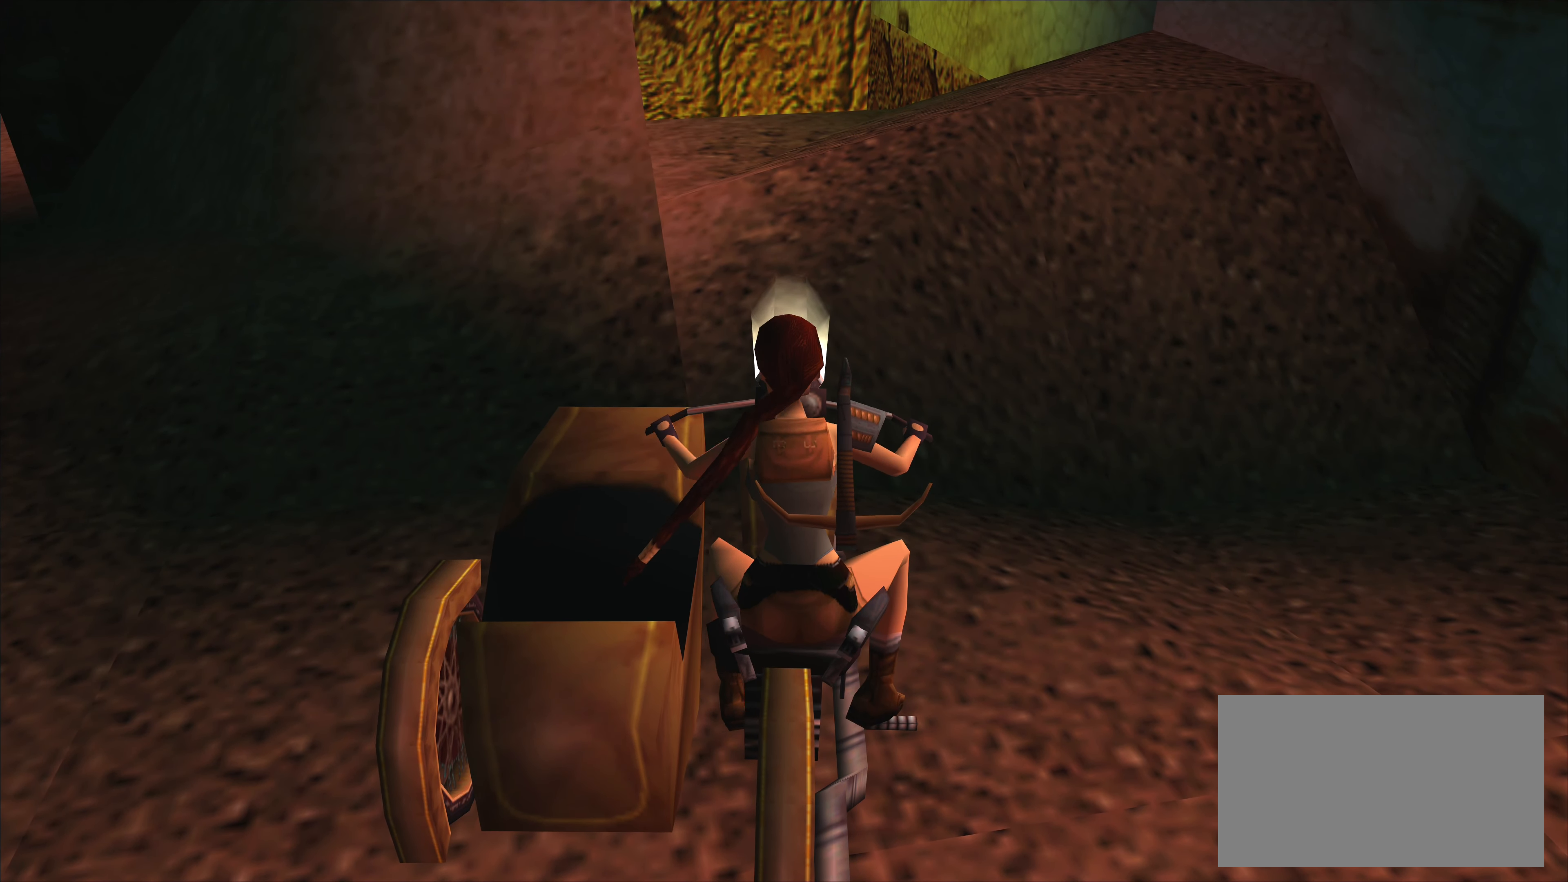
{"buttons": ["SQUARE"], "left_stick": "down-left", "events": [[67, "SQUARE", "up"], [467, "SQUARE", "down"]]}
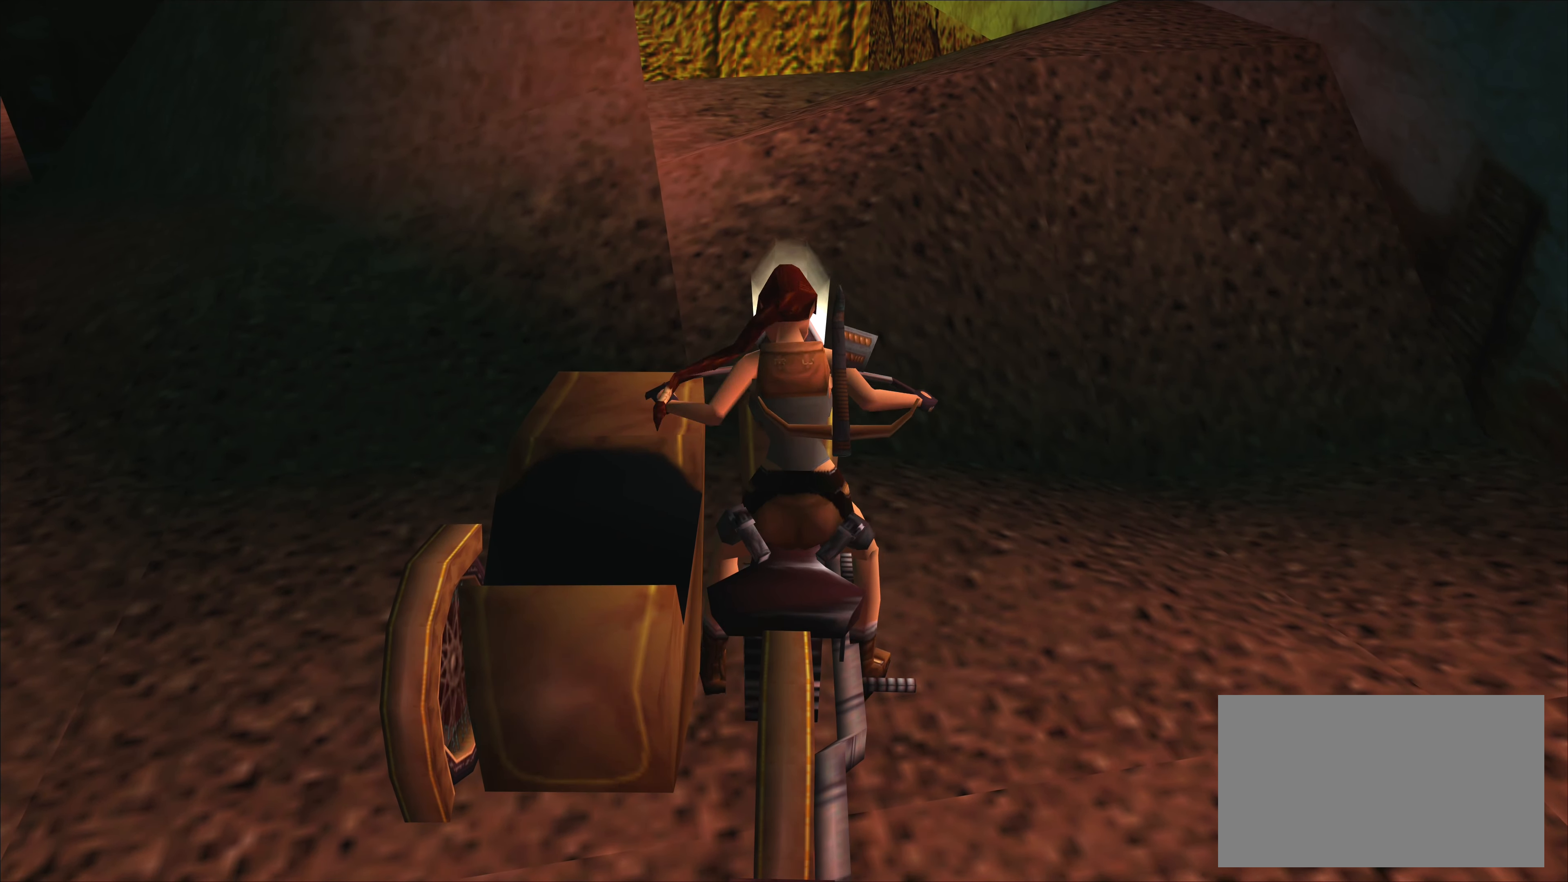
{"buttons": ["SQUARE"], "left_stick": "down-left", "events": []}
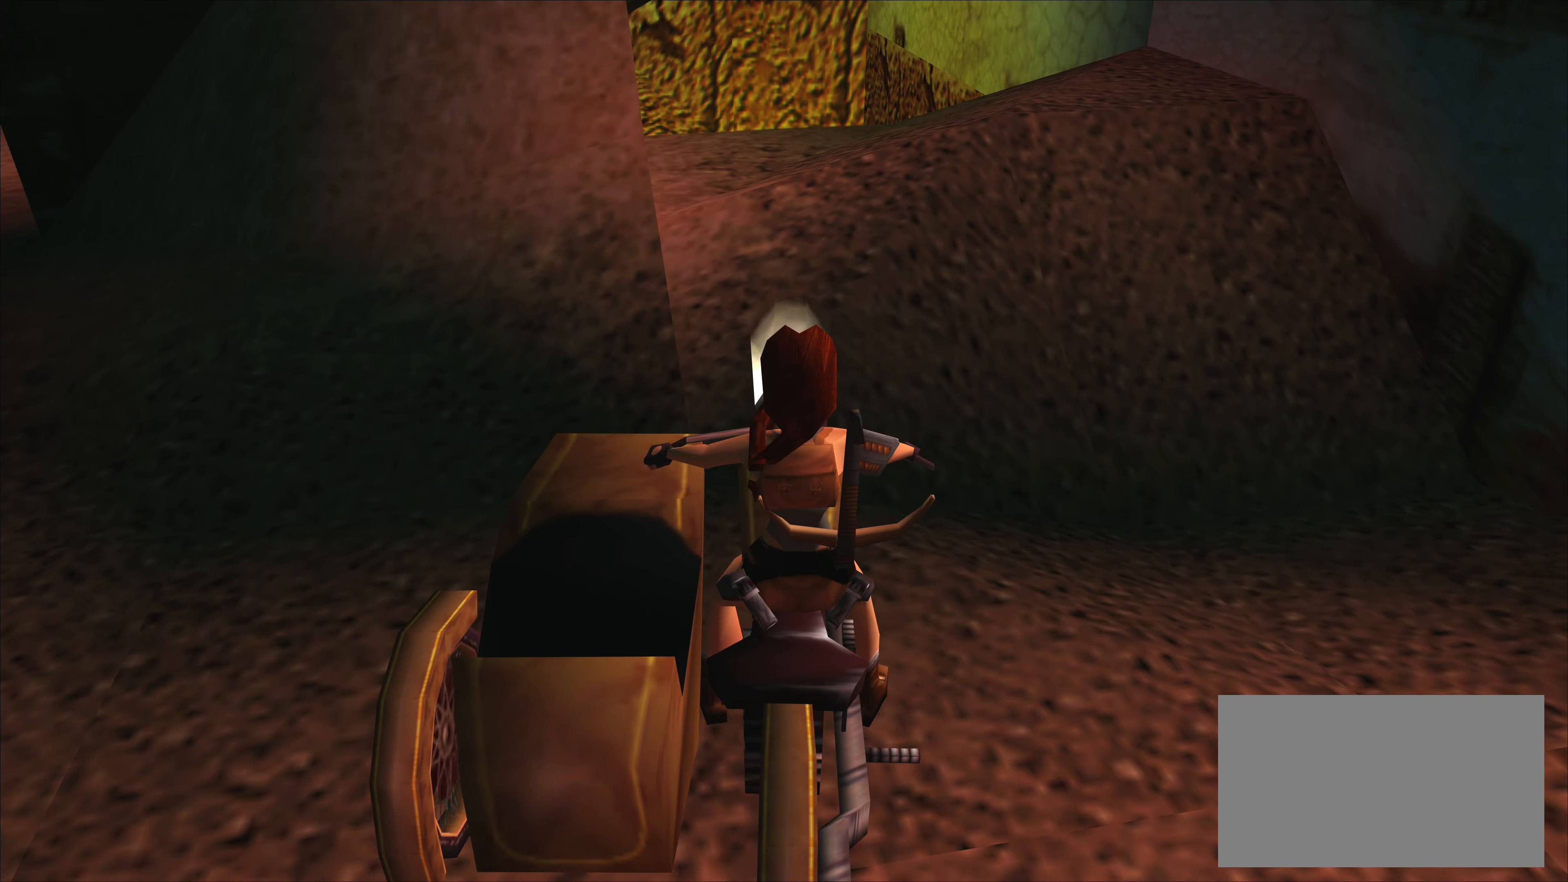
{"buttons": [], "left_stick": "left", "events": [[434, "SQUARE", "up"], [484, "left_stick", "left"]]}
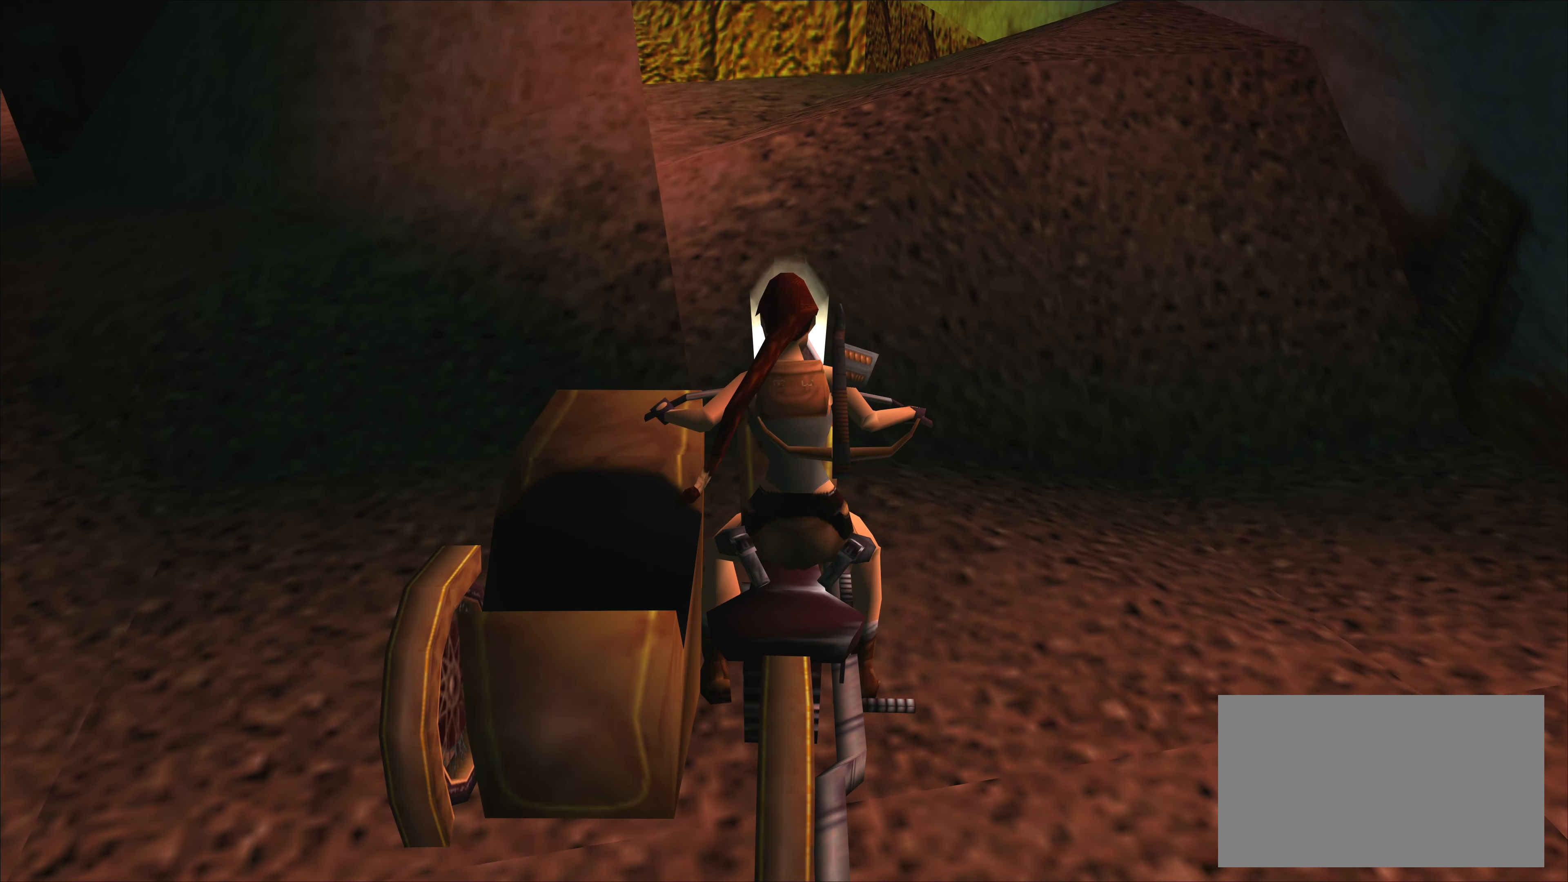
{"buttons": ["CROSS"], "left_stick": "up-left", "events": [[17, "left_stick", "up-left"], [84, "CROSS", "down"]]}
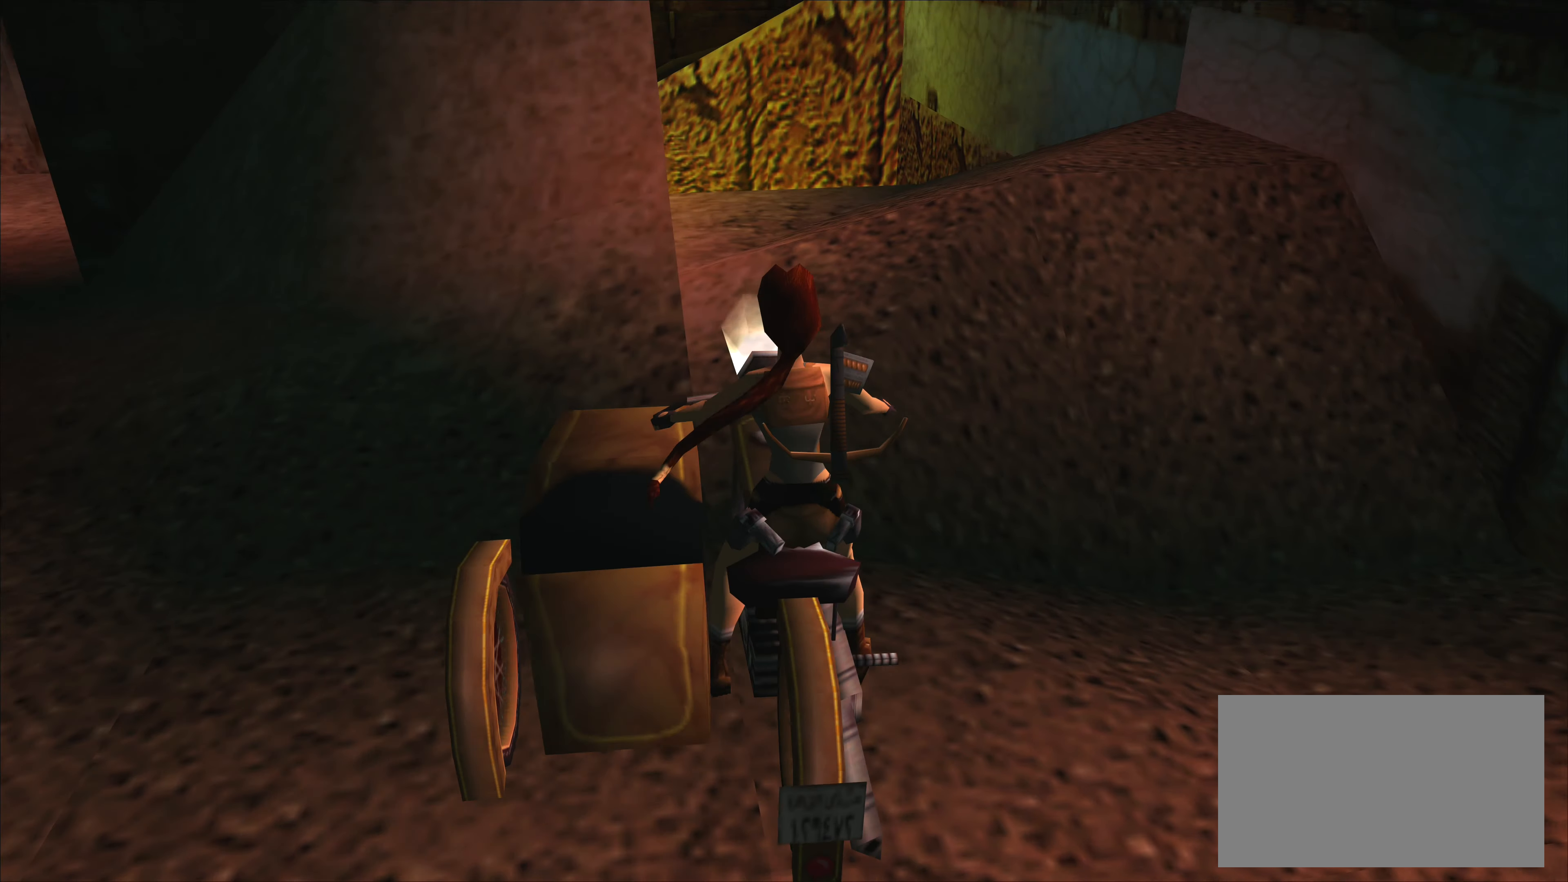
{"buttons": ["CROSS"], "left_stick": "left", "events": [[66, "left_stick", "left"]]}
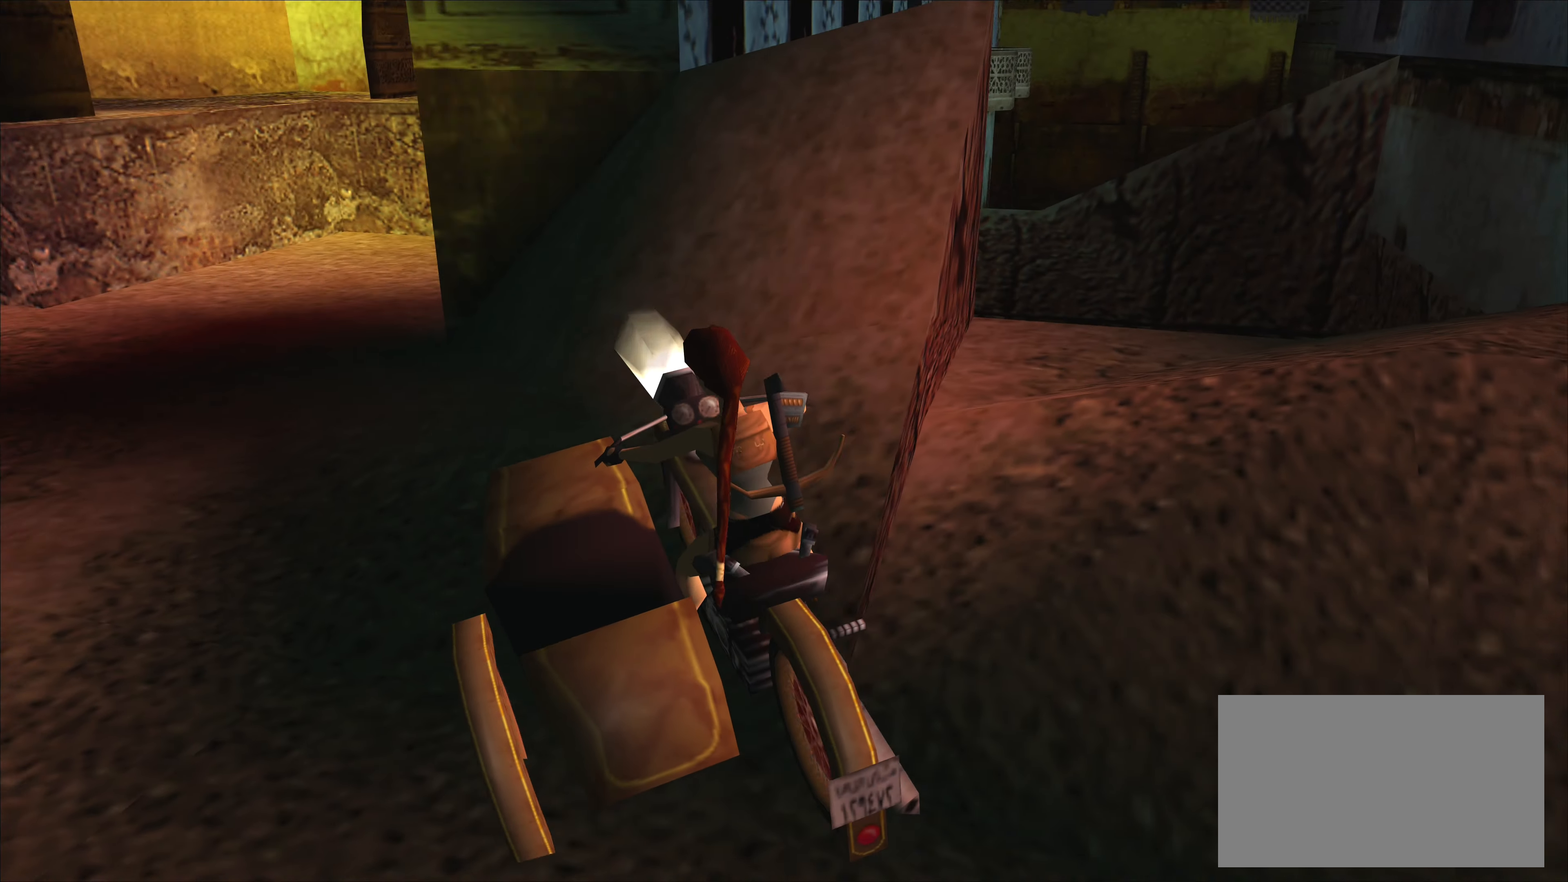
{"buttons": [], "left_stick": "up-right", "events": [[333, "left_stick", "up-right"], [383, "CROSS", "up"]]}
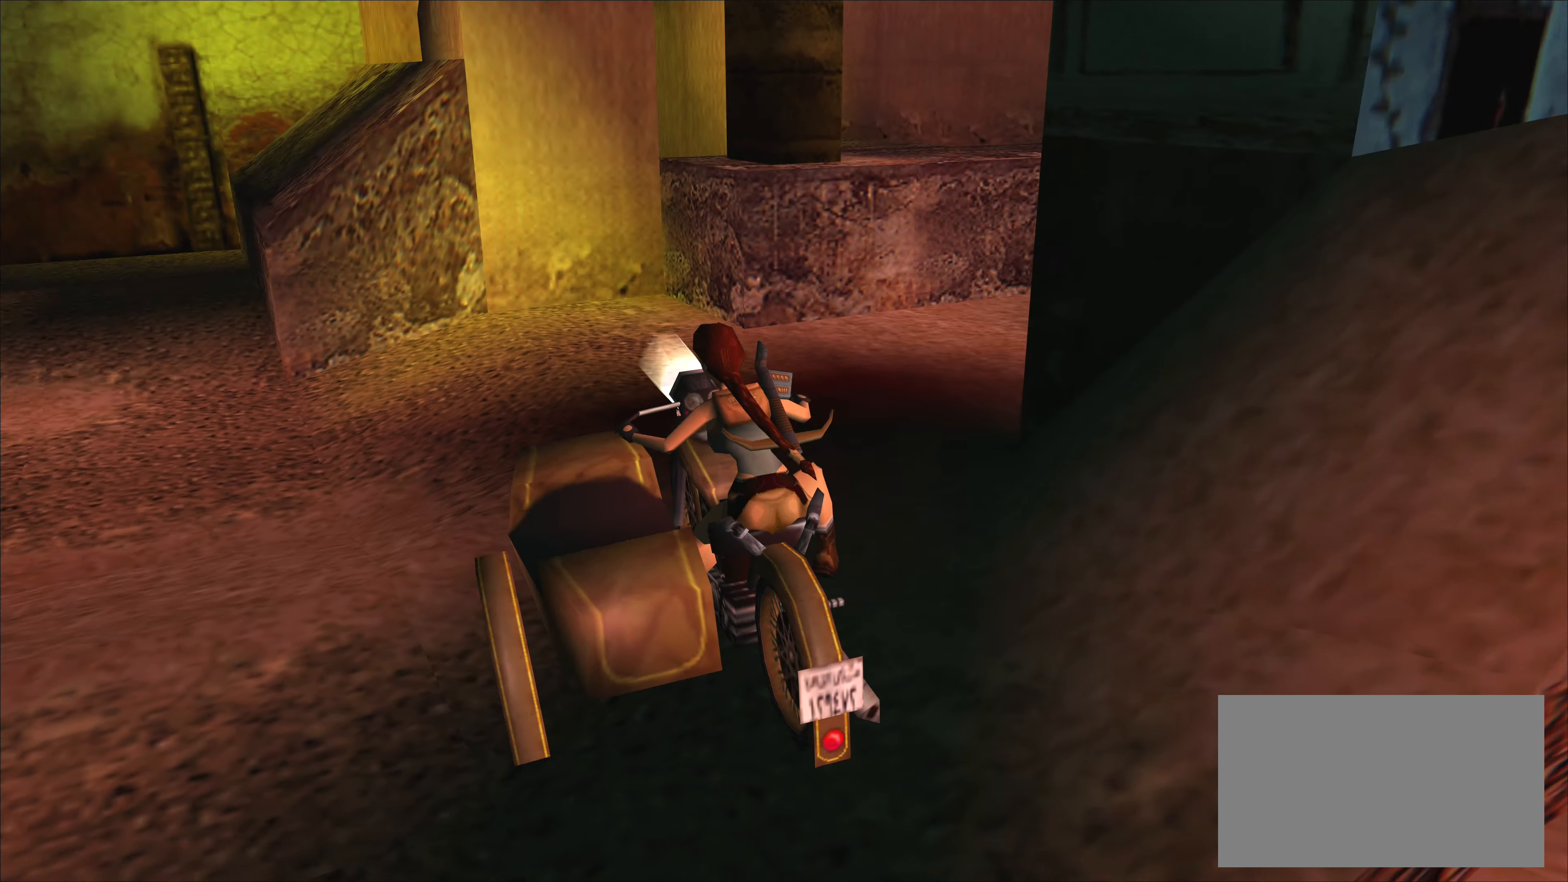
{"buttons": ["CROSS"], "left_stick": "left", "events": [[266, "left_stick", "center"], [333, "CROSS", "down"], [433, "left_stick", "left"]]}
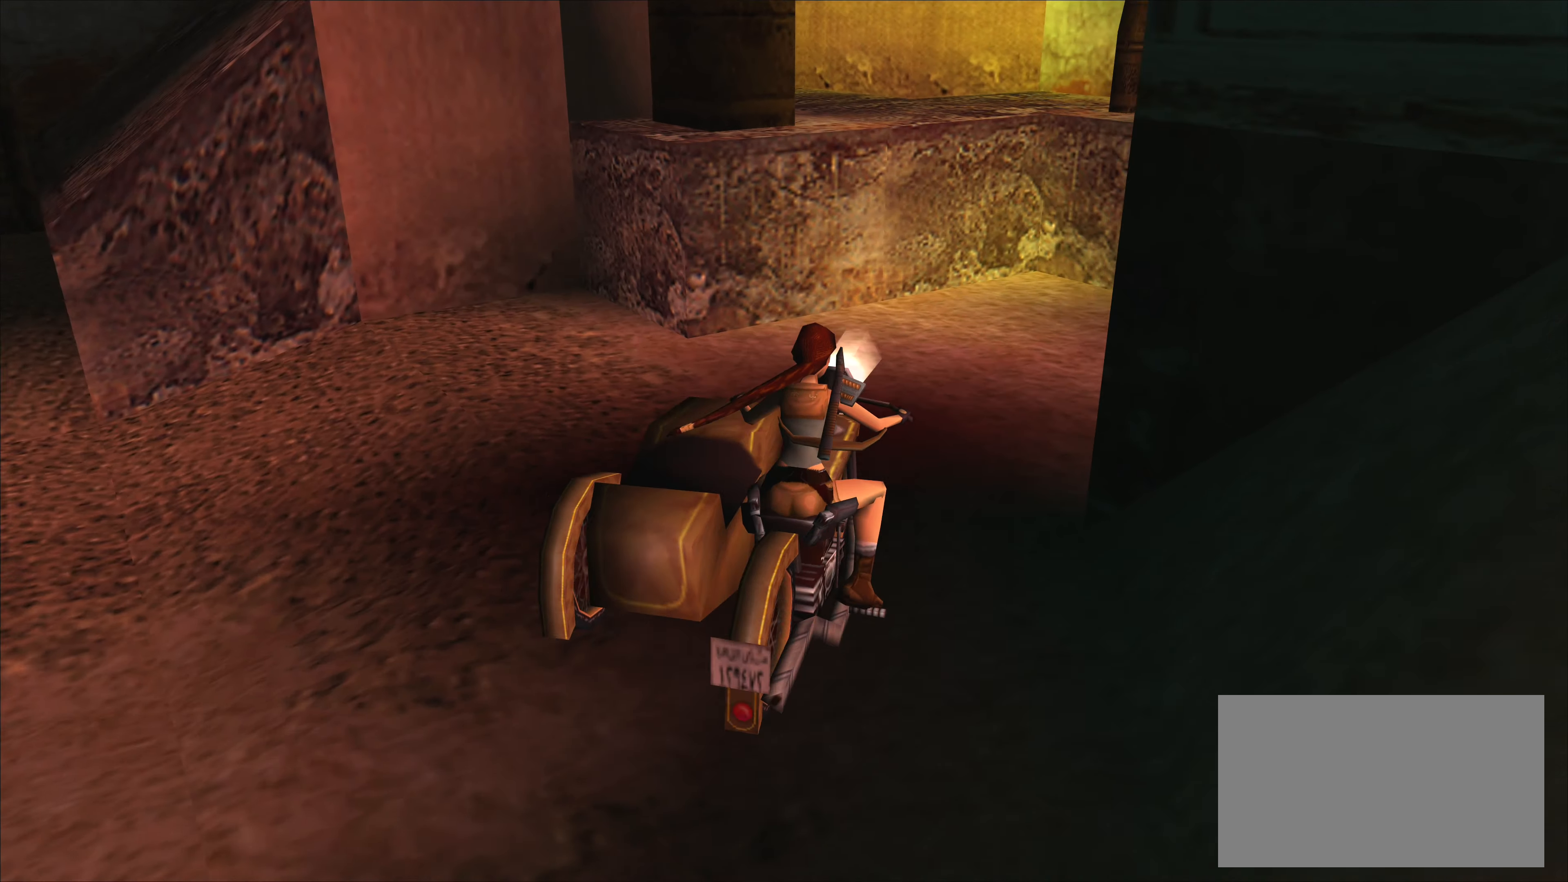
{"buttons": [], "left_stick": "left", "events": [[33, "CROSS", "up"]]}
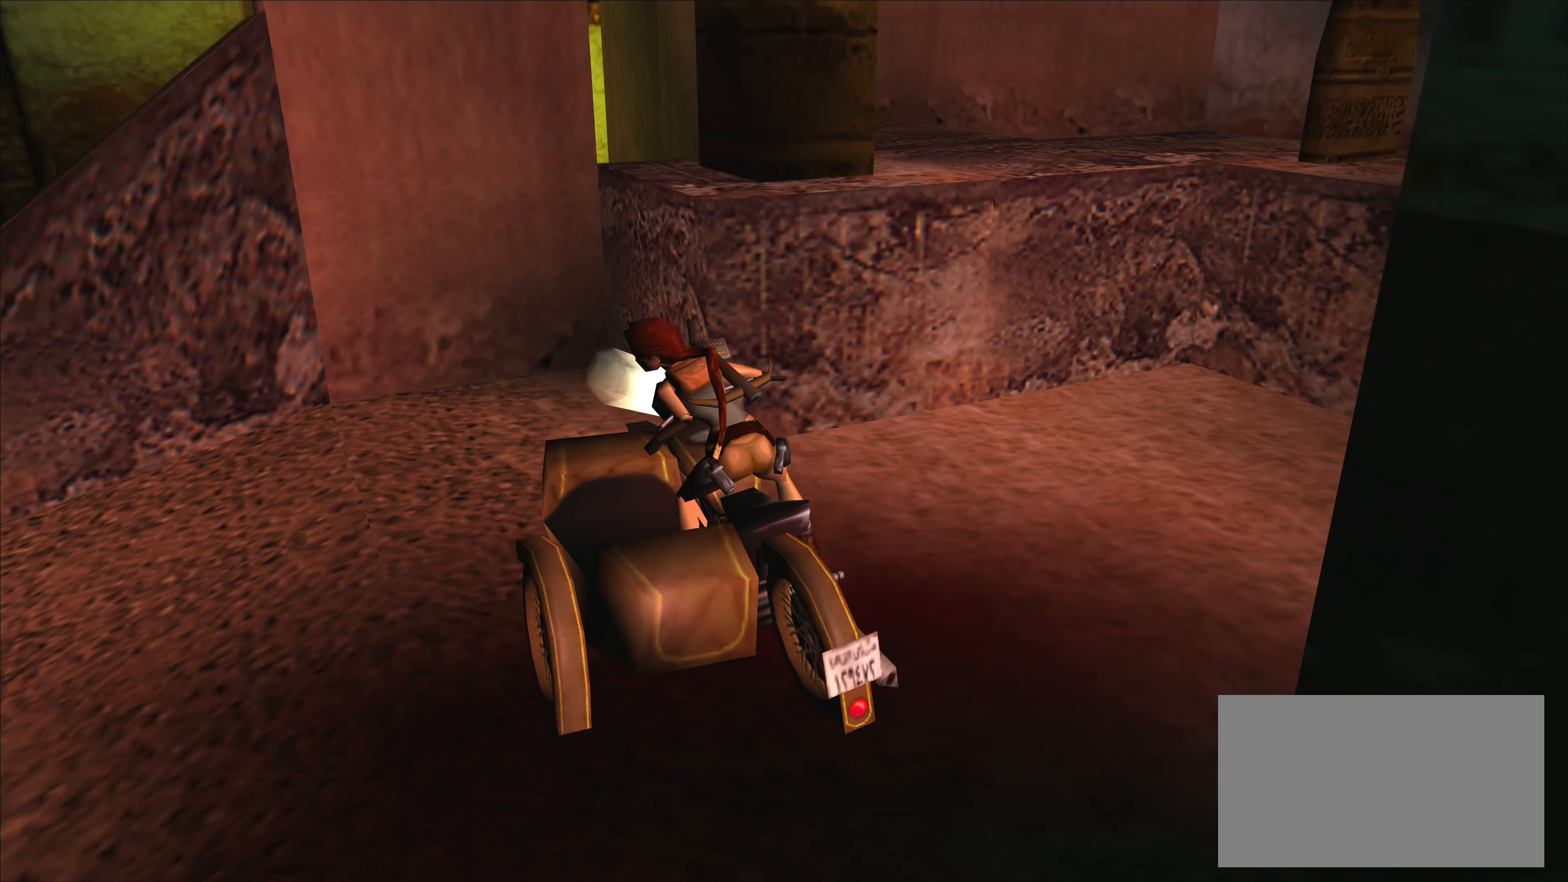
{"buttons": ["CROSS"], "left_stick": "left", "events": [[183, "CROSS", "down"]]}
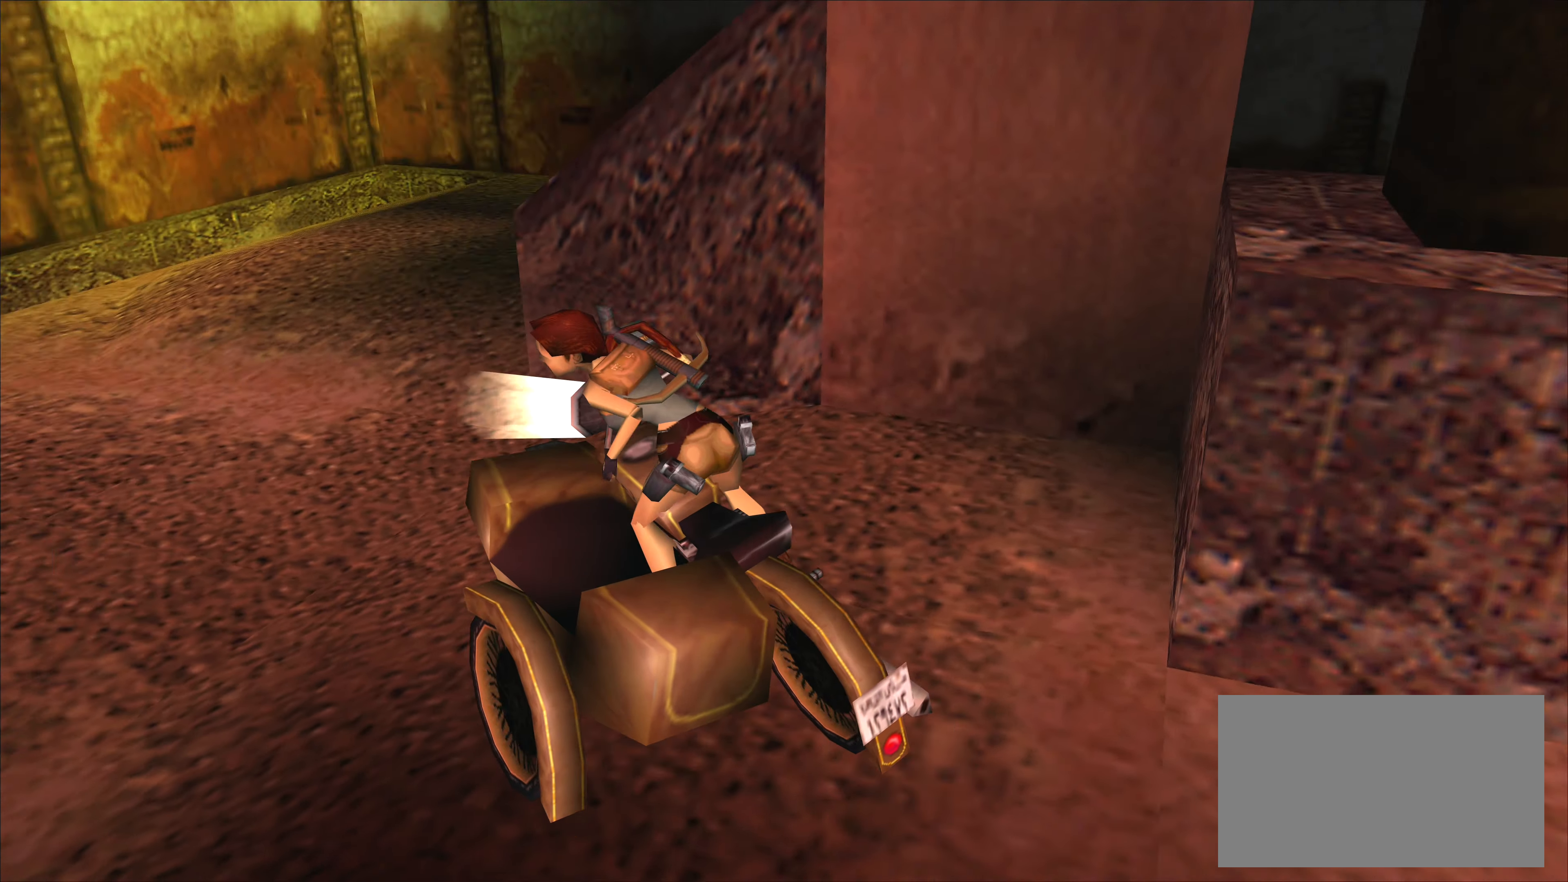
{"buttons": [], "left_stick": "up-right", "events": [[83, "CROSS", "up"], [83, "left_stick", "center"], [500, "left_stick", "up-right"]]}
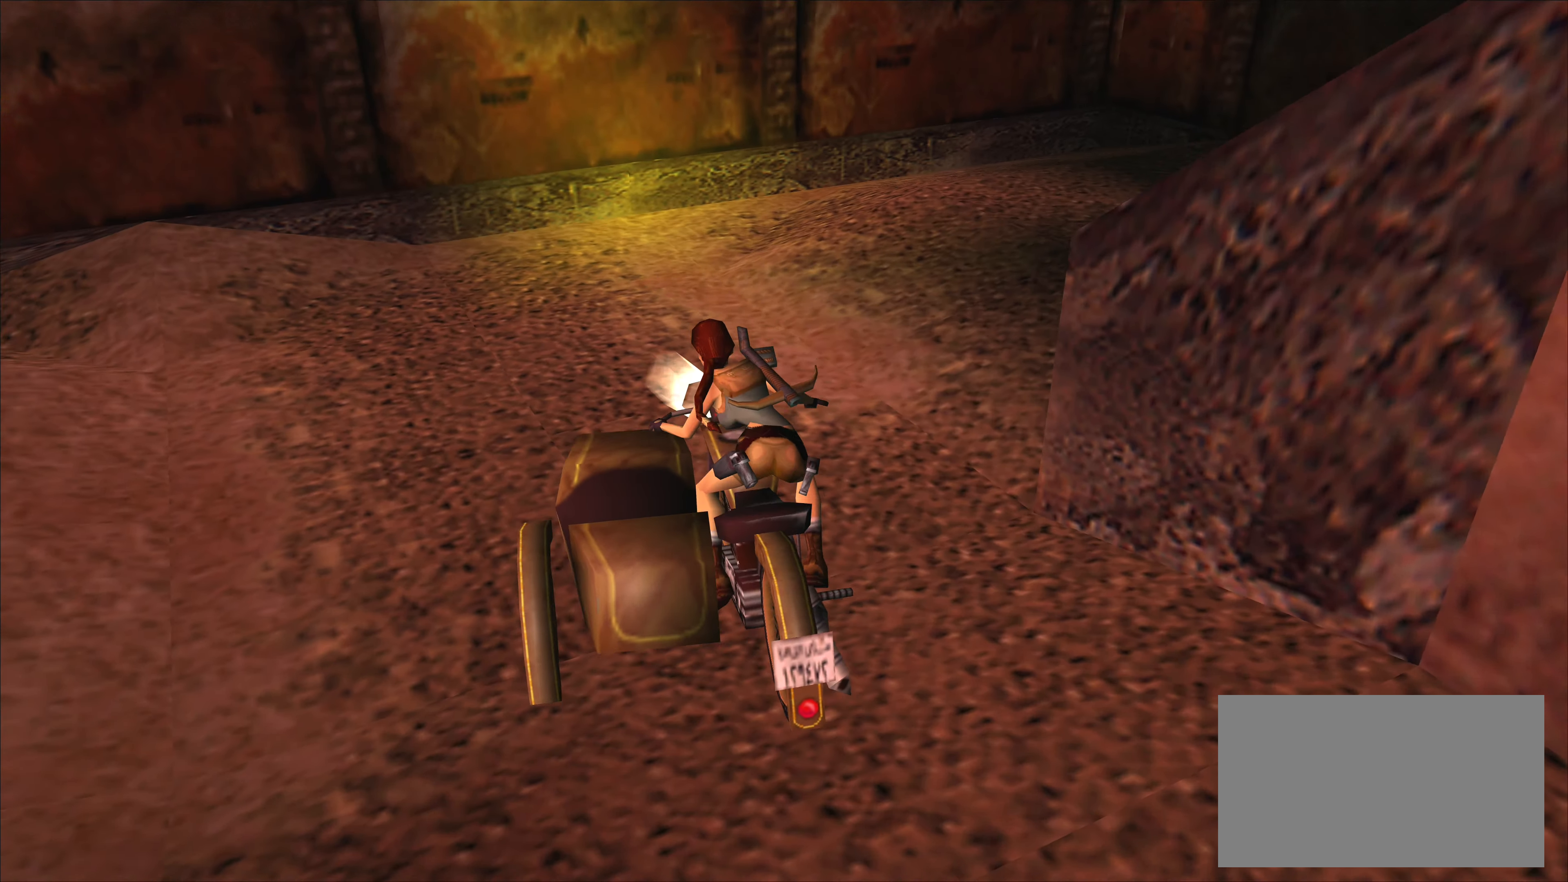
{"buttons": [], "left_stick": "up-right", "events": []}
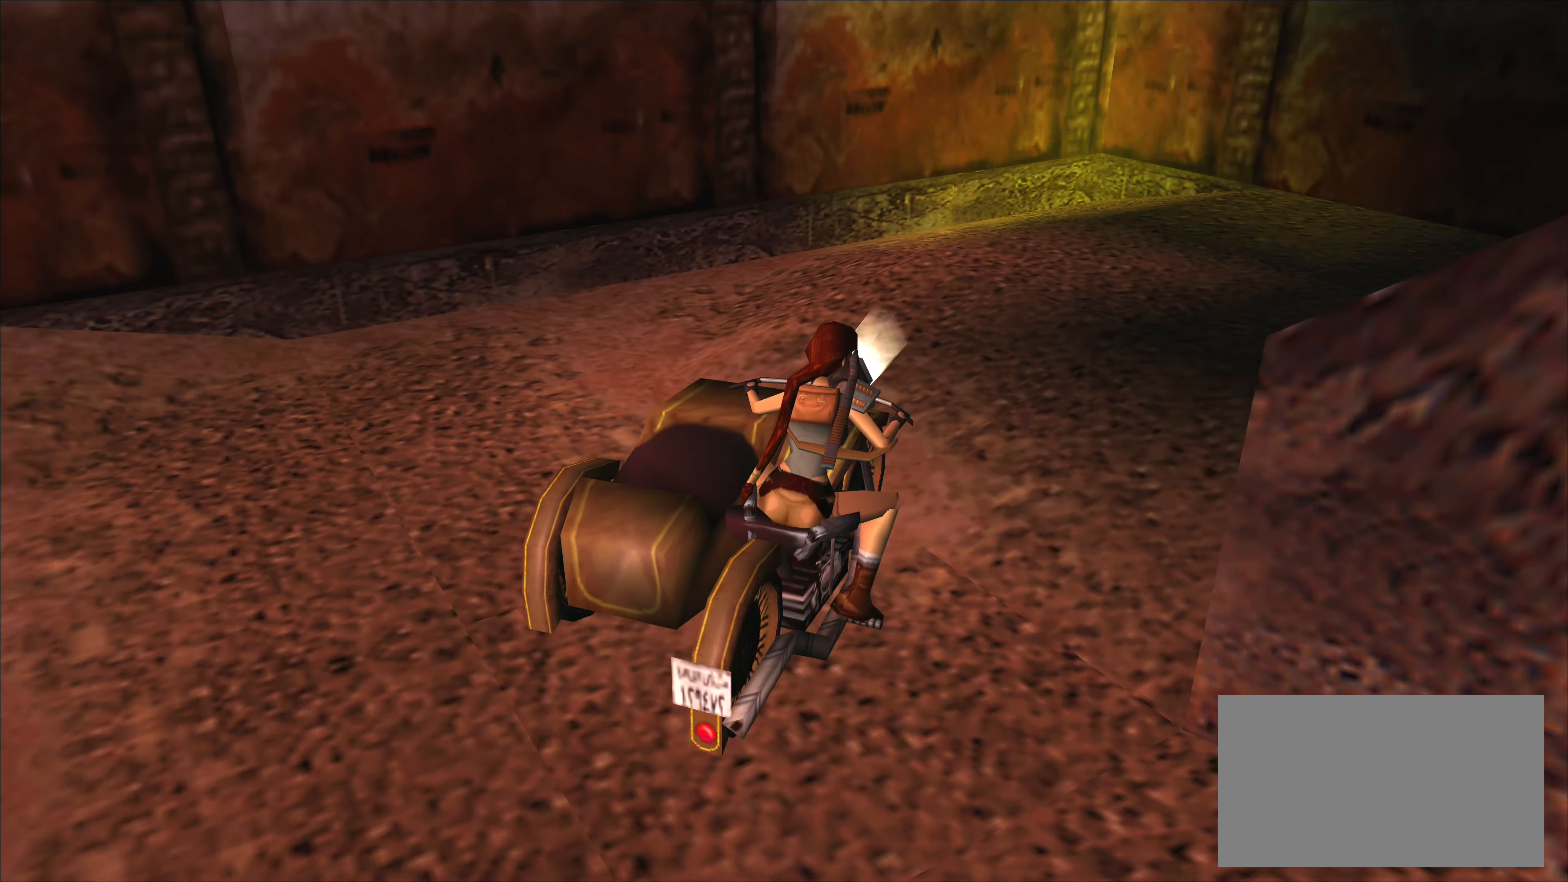
{"buttons": [], "left_stick": "up-right", "events": []}
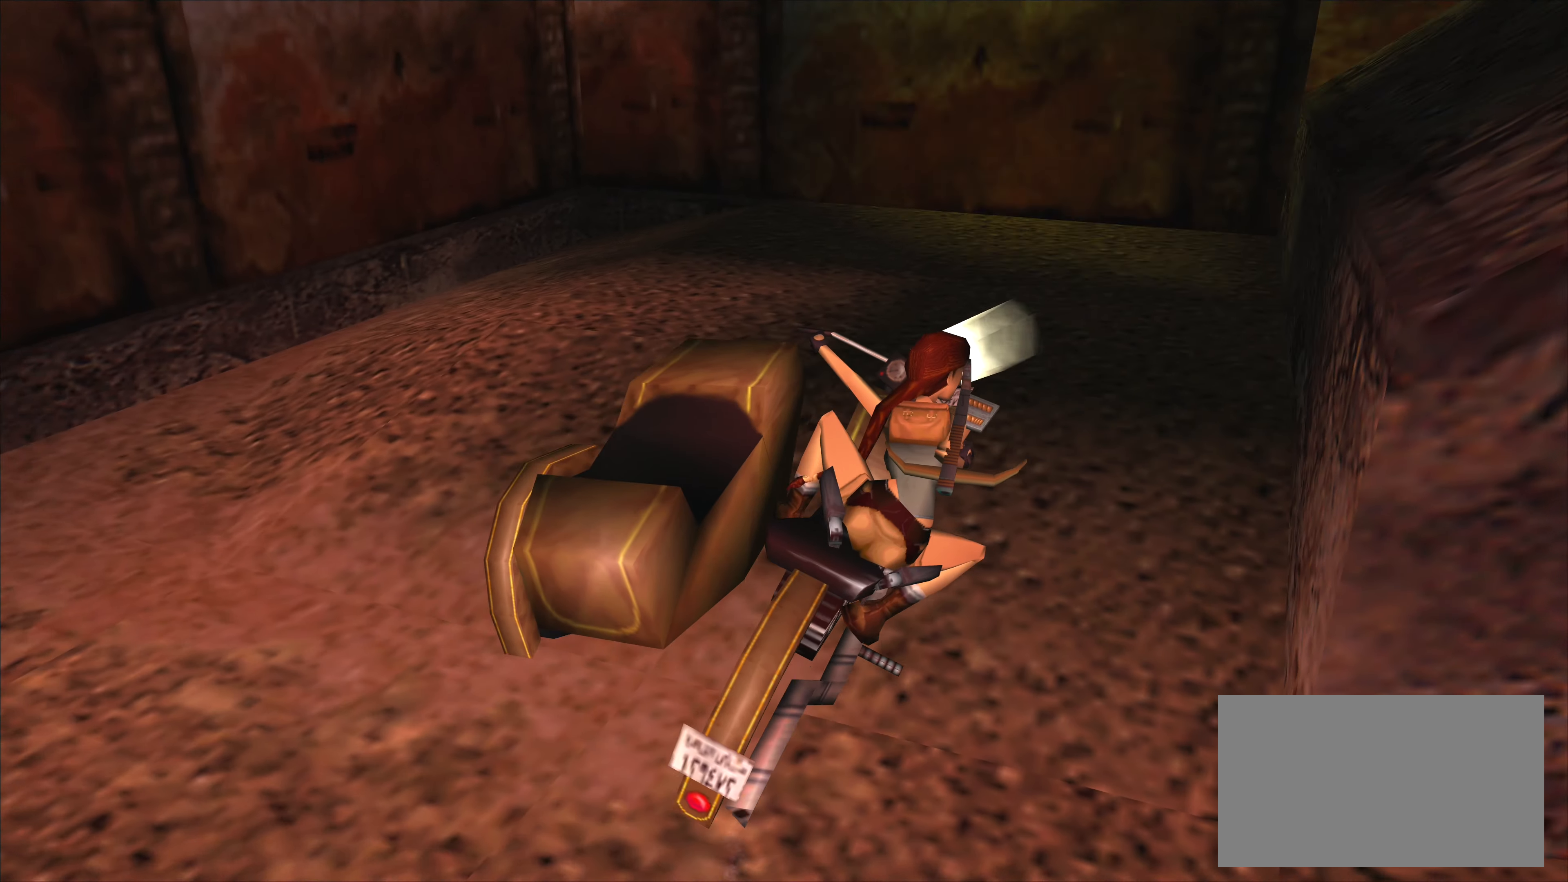
{"buttons": ["CROSS"], "left_stick": "center", "events": [[83, "left_stick", "center"], [116, "CROSS", "down"]]}
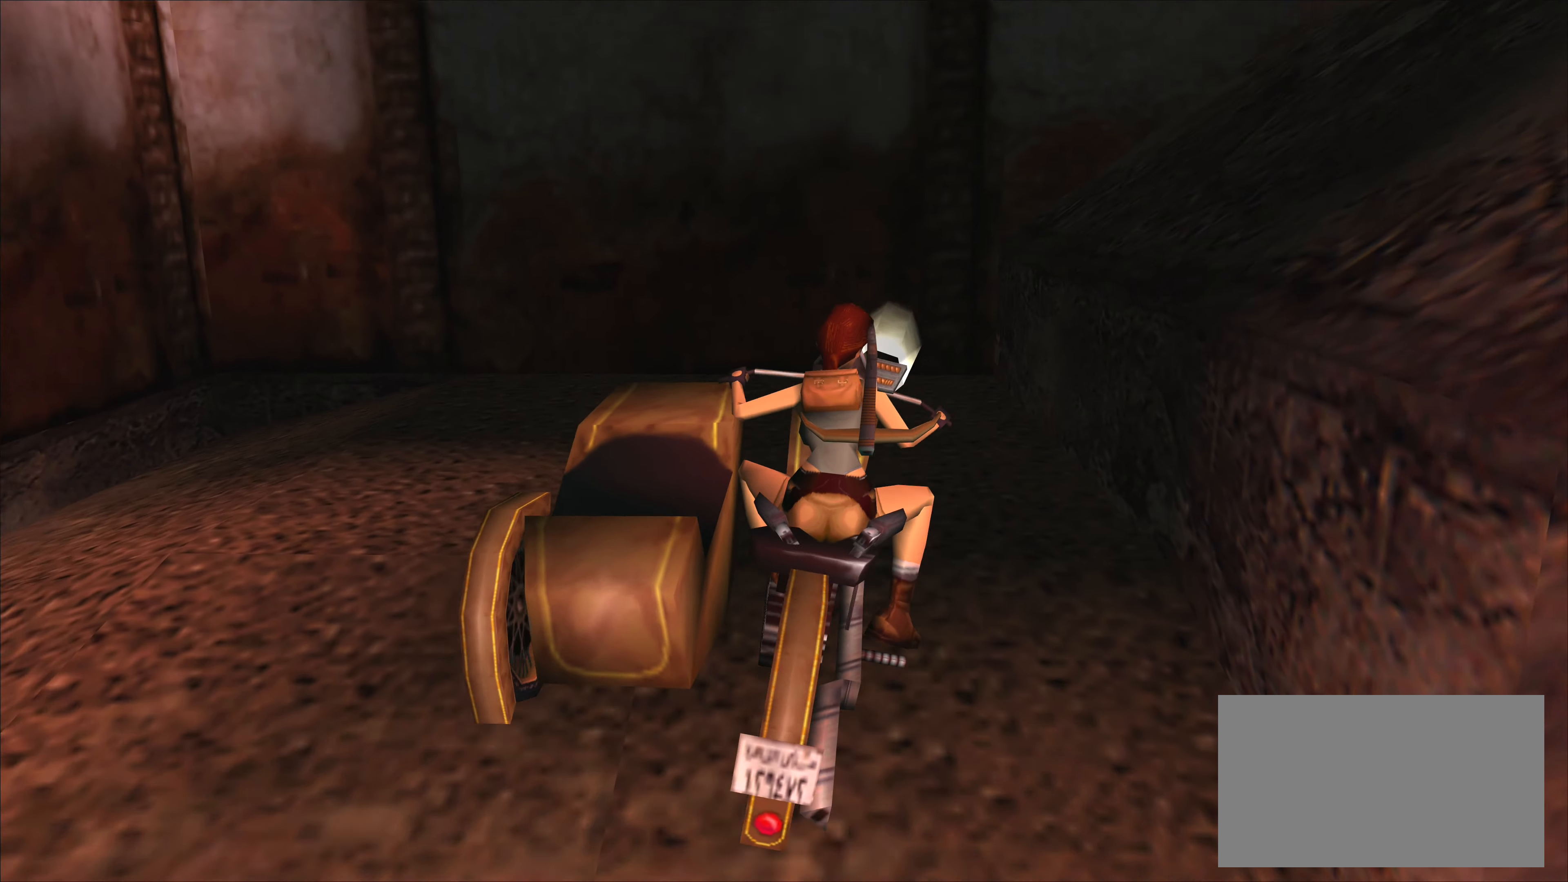
{"buttons": ["CROSS"], "left_stick": "left", "events": [[33, "CROSS", "up"], [100, "left_stick", "left"], [433, "CROSS", "down"]]}
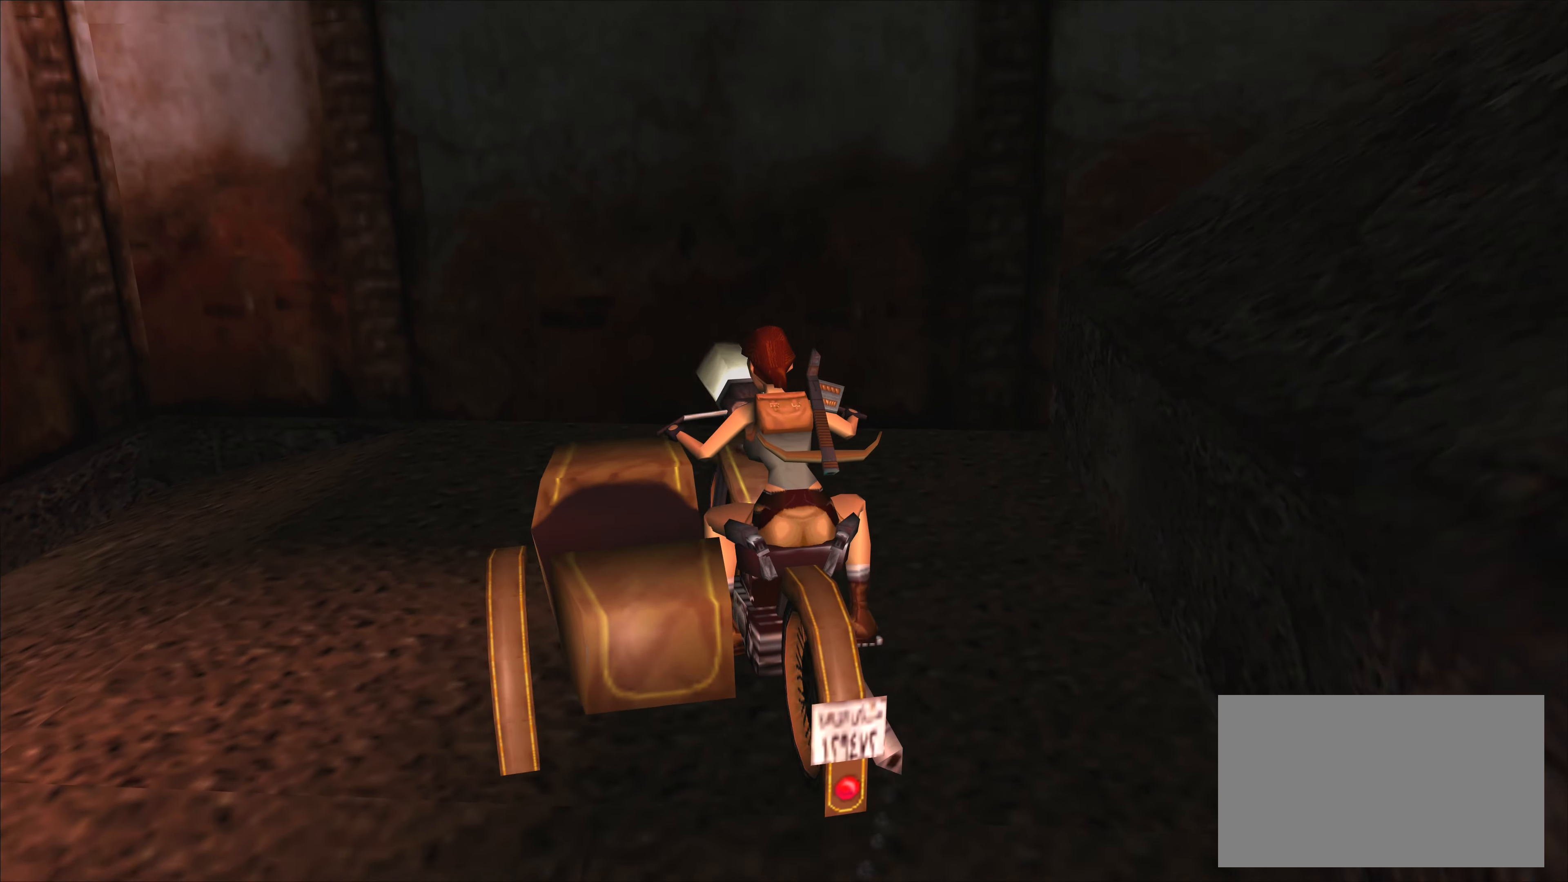
{"buttons": [], "left_stick": "left", "events": [[183, "CROSS", "up"]]}
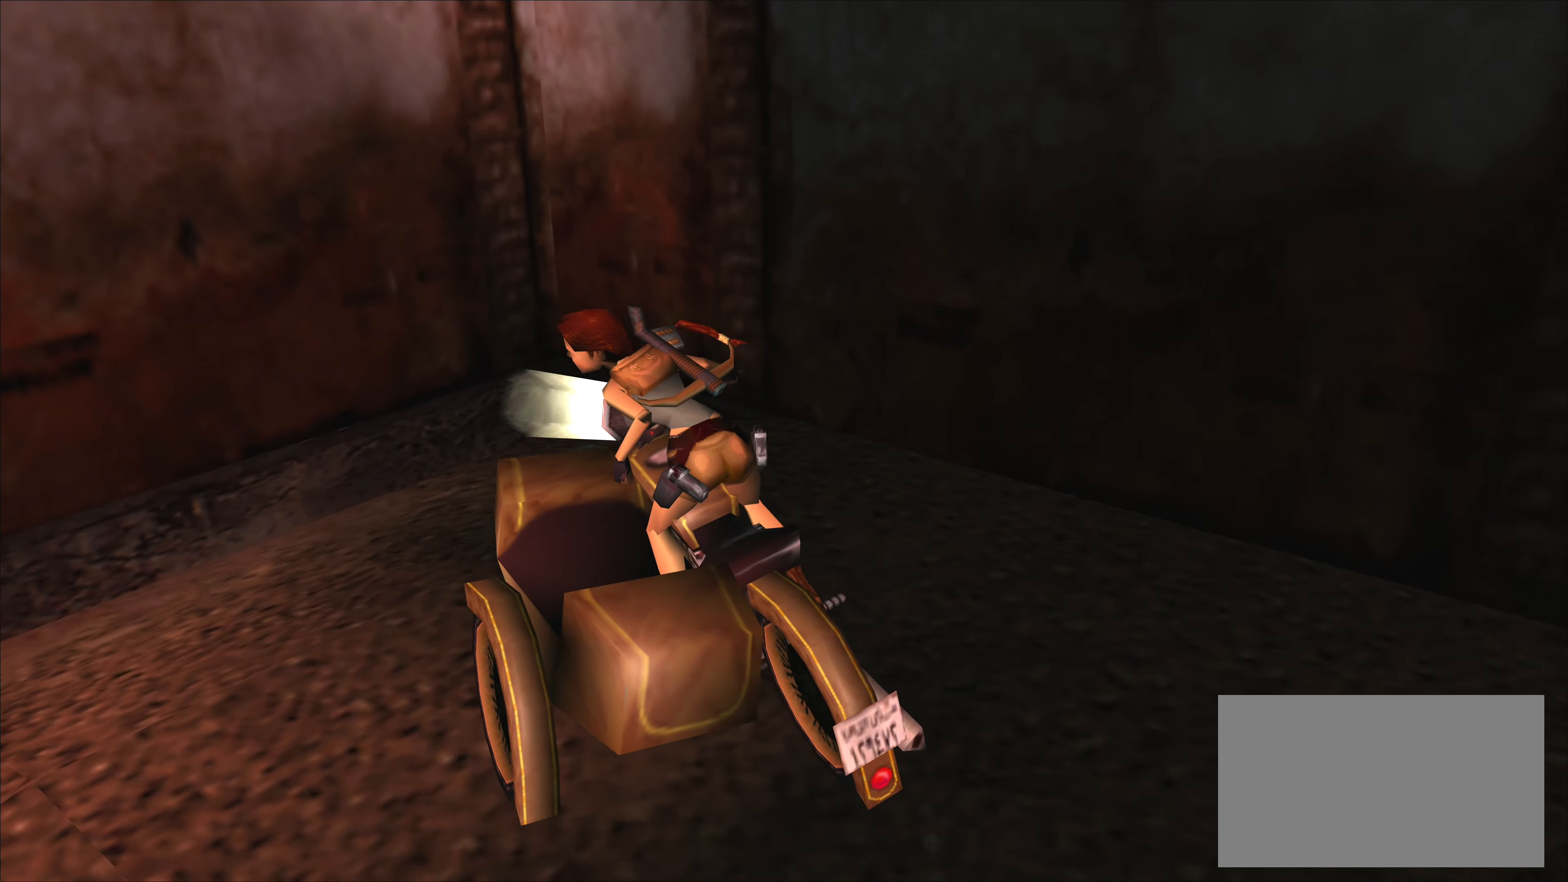
{"buttons": ["CROSS"], "left_stick": "left", "events": [[133, "CROSS", "down"]]}
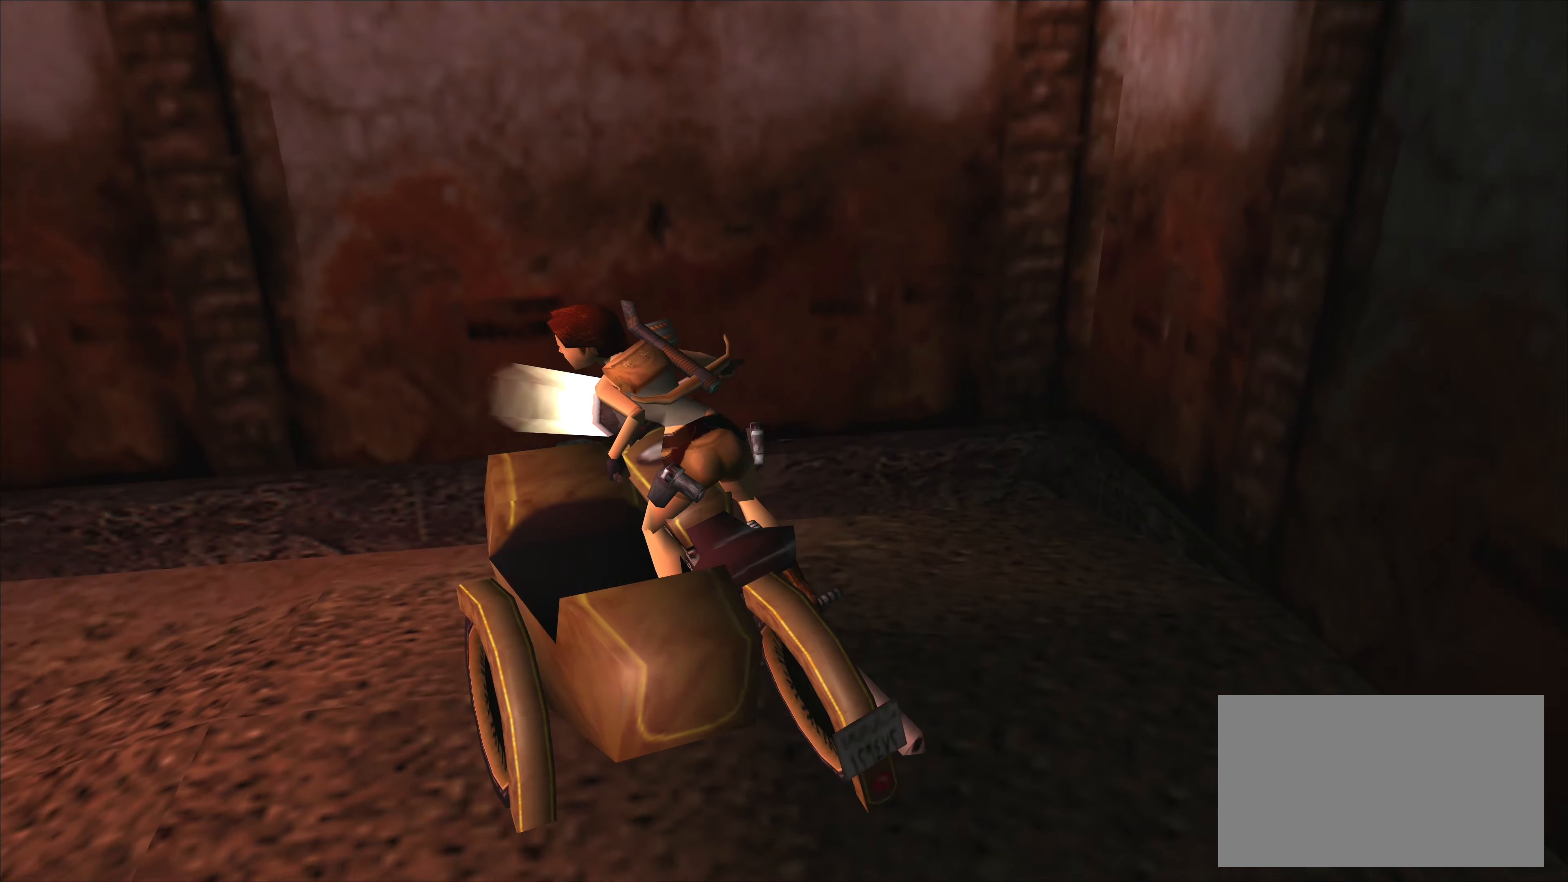
{"buttons": [], "left_stick": "left", "events": [[17, "CROSS", "up"], [300, "CROSS", "down"], [433, "CROSS", "up"]]}
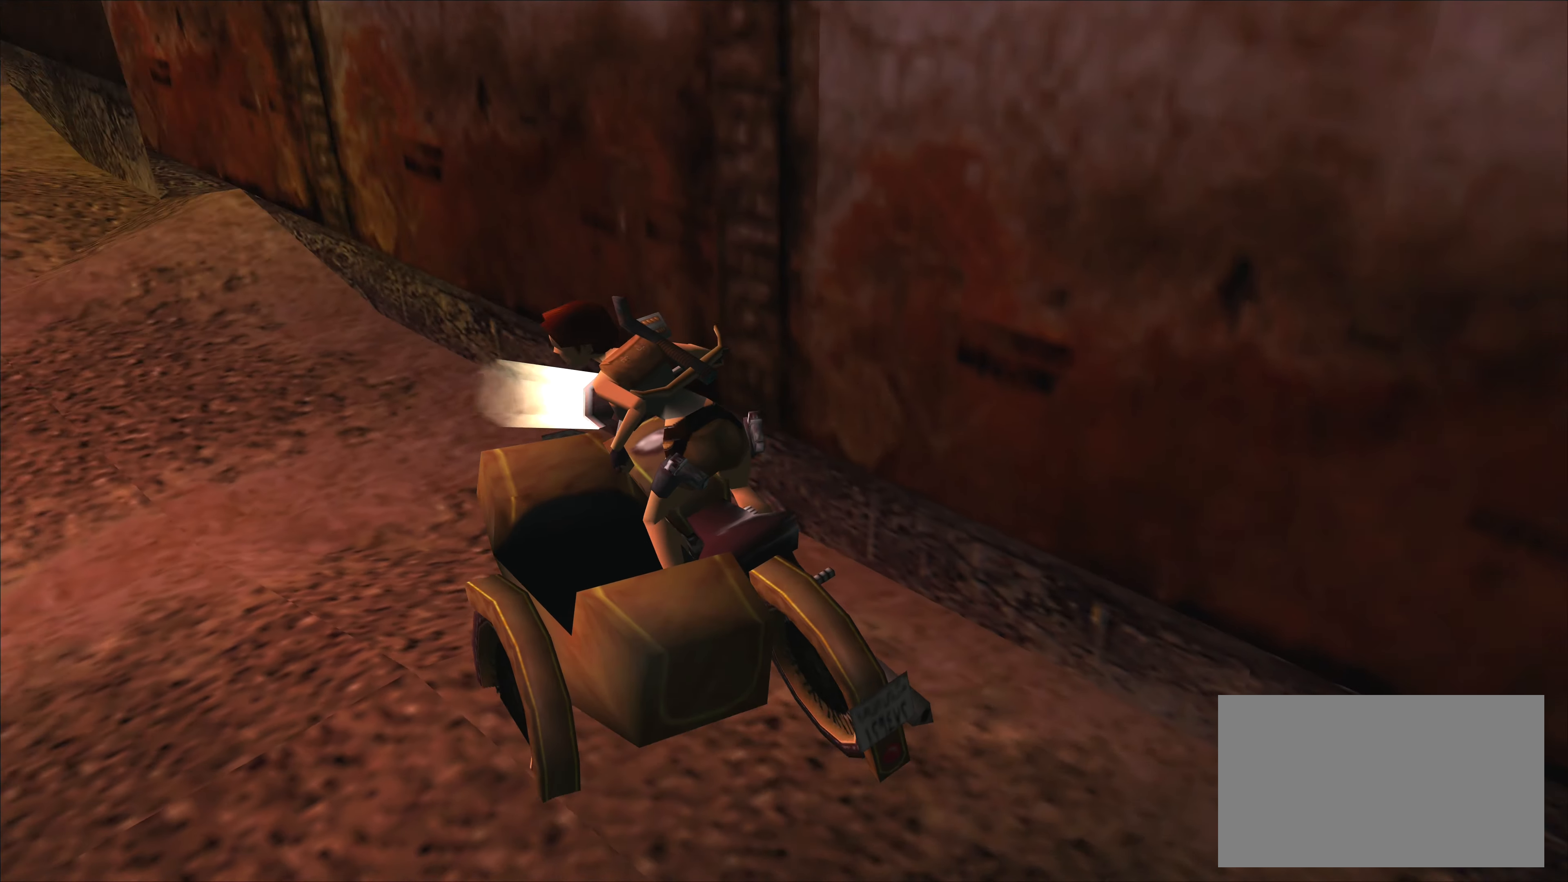
{"buttons": [], "left_stick": "center", "events": [[133, "left_stick", "center"]]}
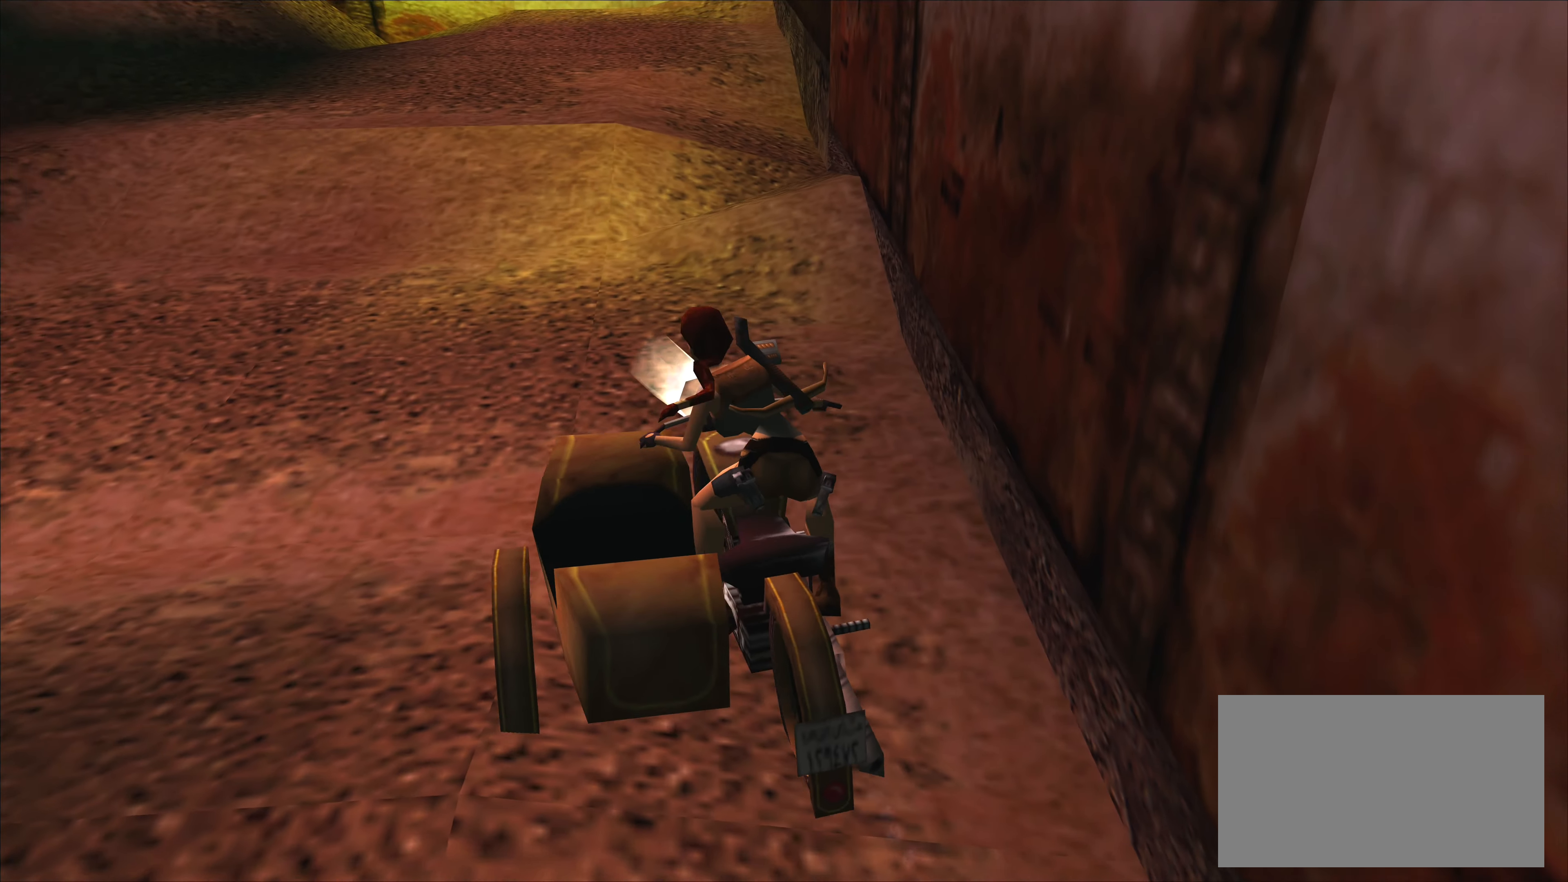
{"buttons": ["CROSS"], "left_stick": "left", "events": [[167, "left_stick", "left"], [300, "CROSS", "down"]]}